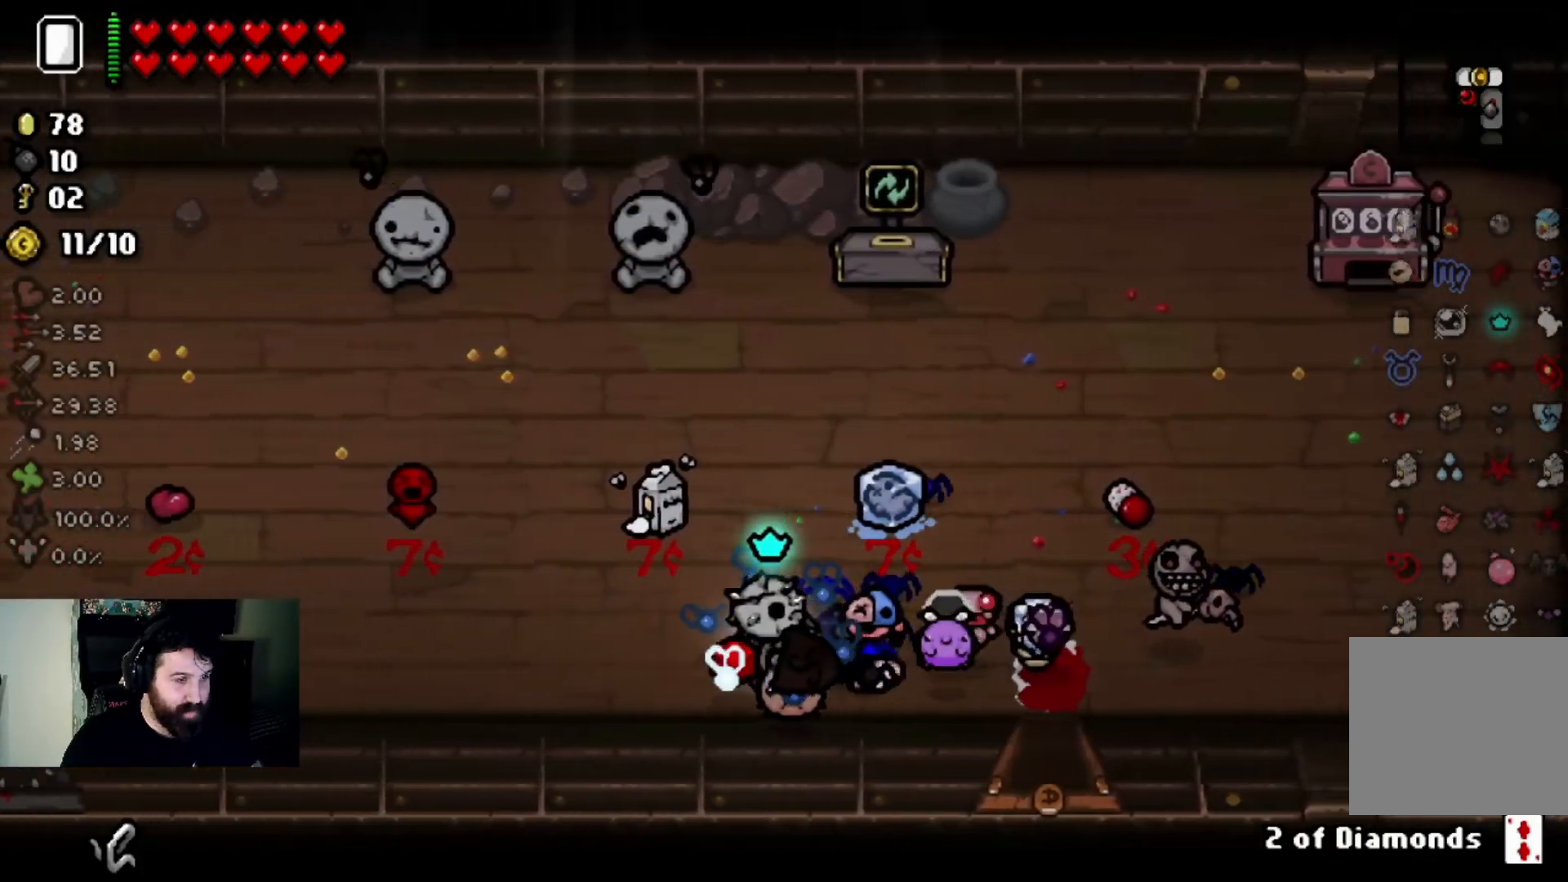
Gameplay with a controller (PlayStation layout); each line is a JSON object with the inputs held at the frame after it. "events" lists button and stick changes between this image and that frame as [ms after this image, input, new state], when the widget could be followed in between.
{"buttons": [], "left_stick": "left", "right_stick": "center", "events": []}
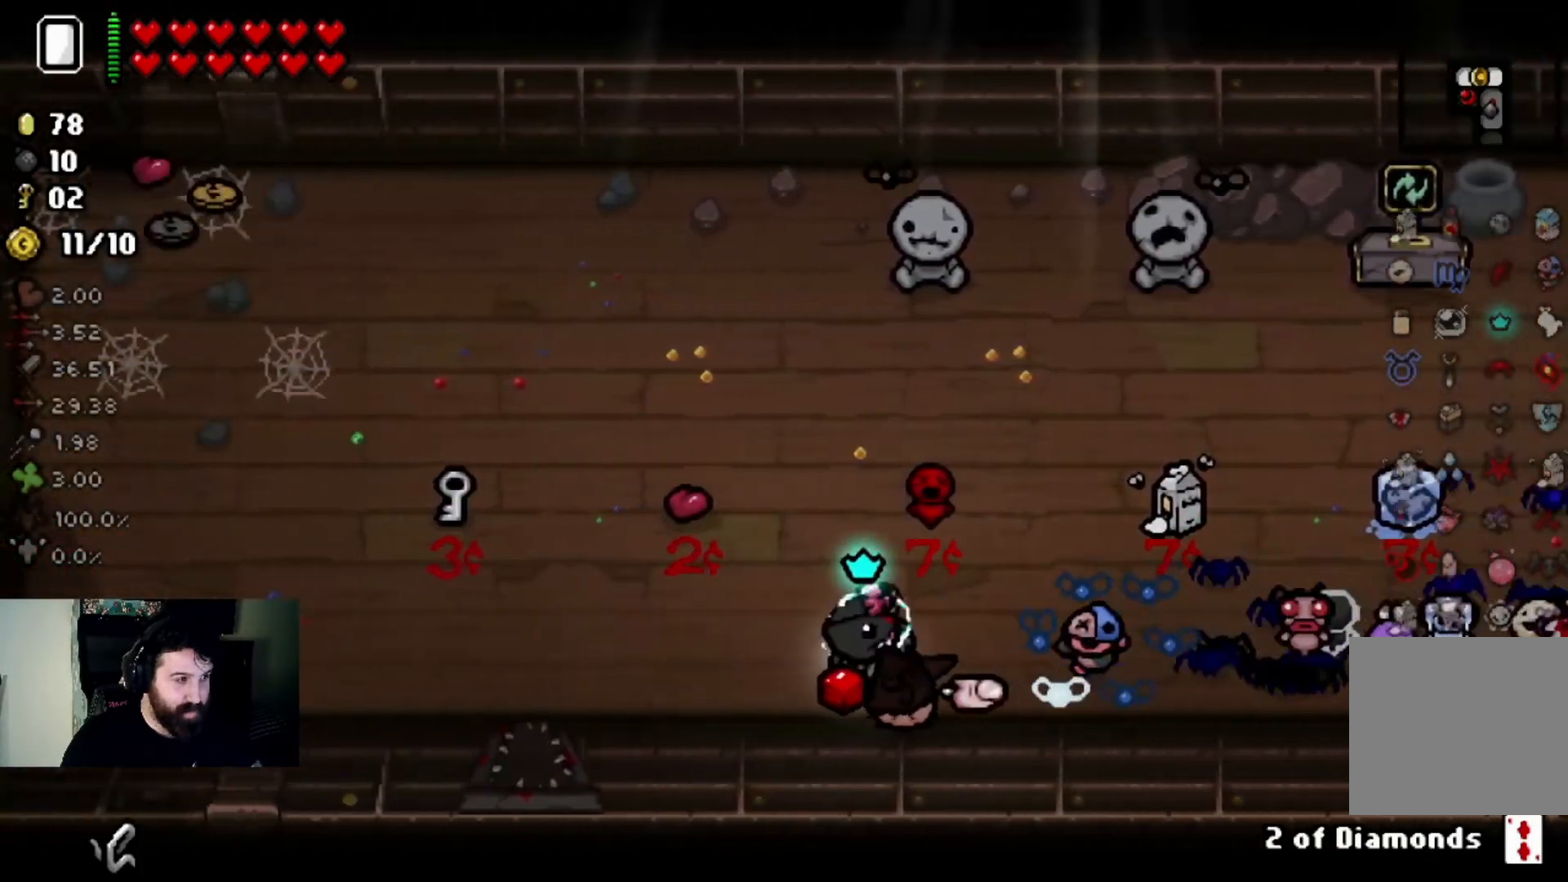
{"buttons": [], "left_stick": "left", "right_stick": "center", "events": [[34, "left_stick", "center"], [200, "left_stick", "left"]]}
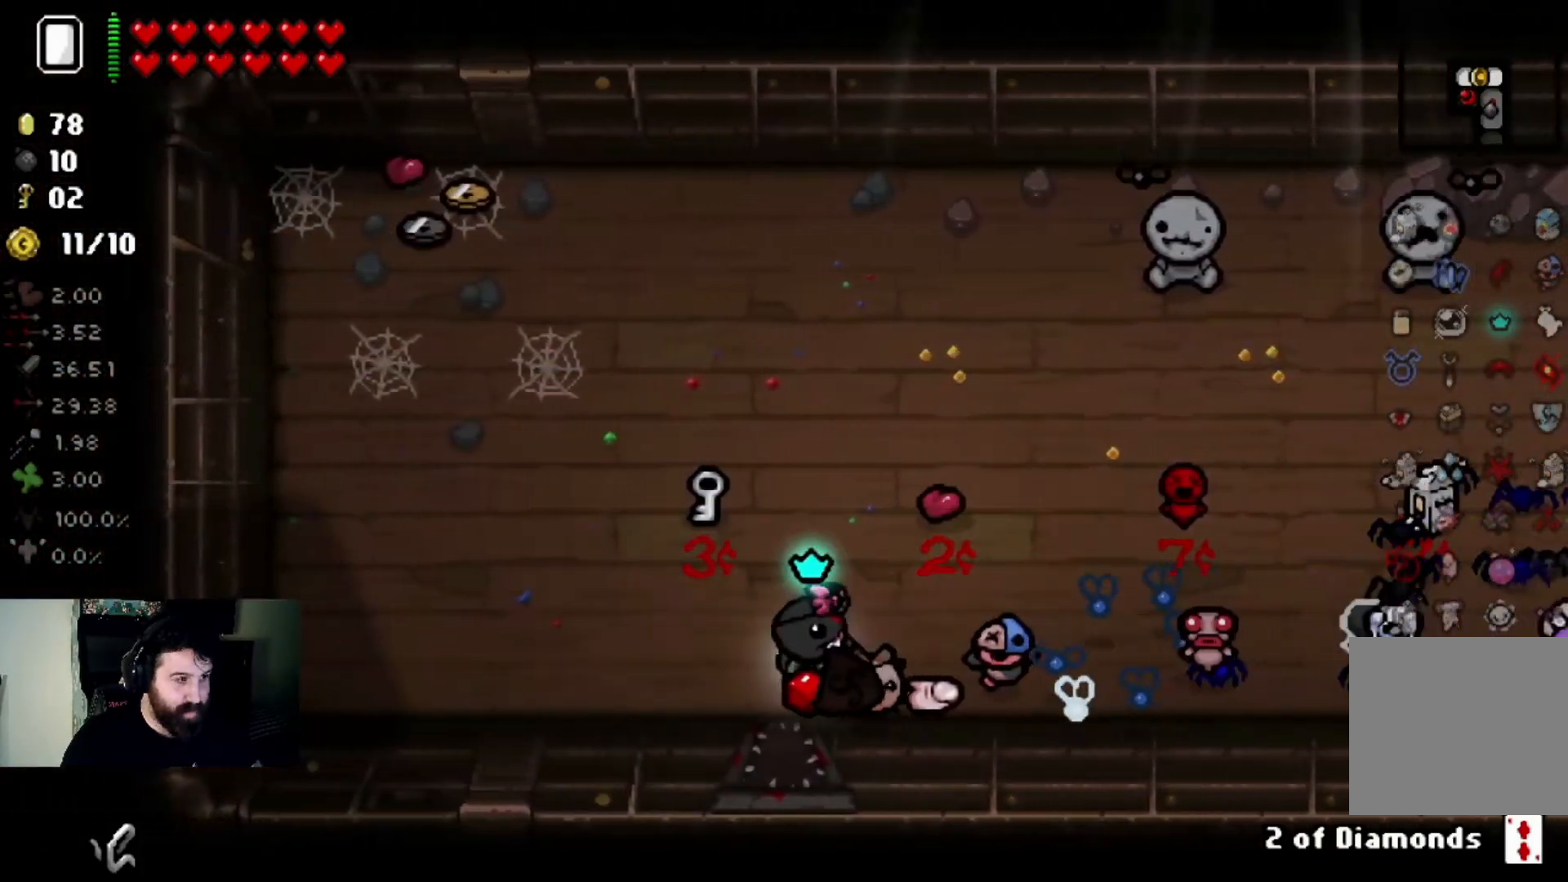
{"buttons": [], "left_stick": "up-left", "right_stick": "center", "events": [[33, "left_stick", "up-left"]]}
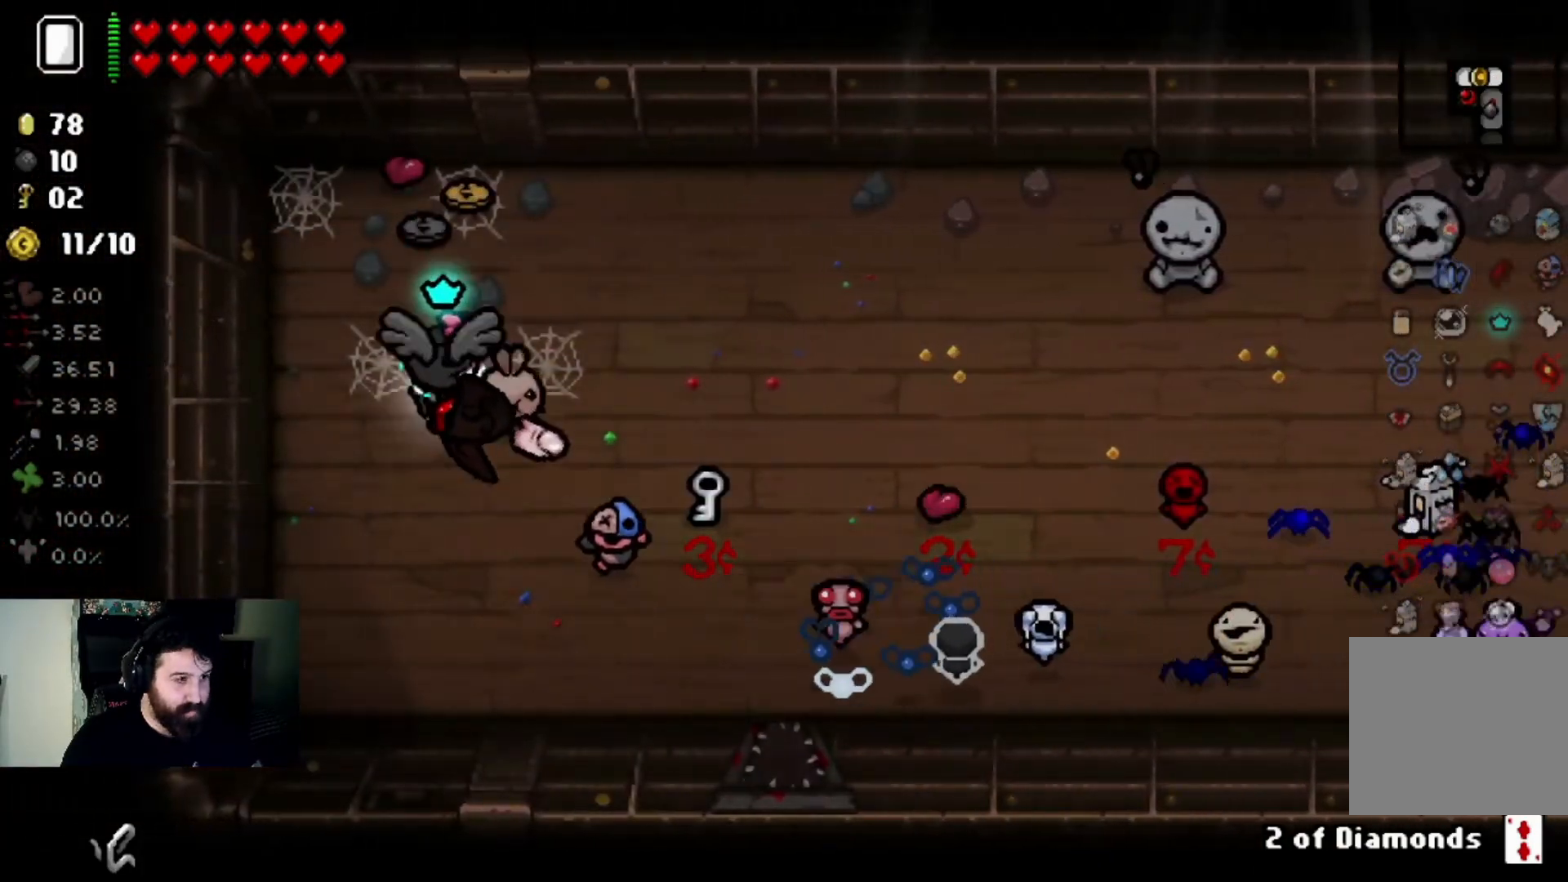
{"buttons": [], "left_stick": "right", "right_stick": "center", "events": [[100, "left_stick", "up-right"], [300, "left_stick", "right"]]}
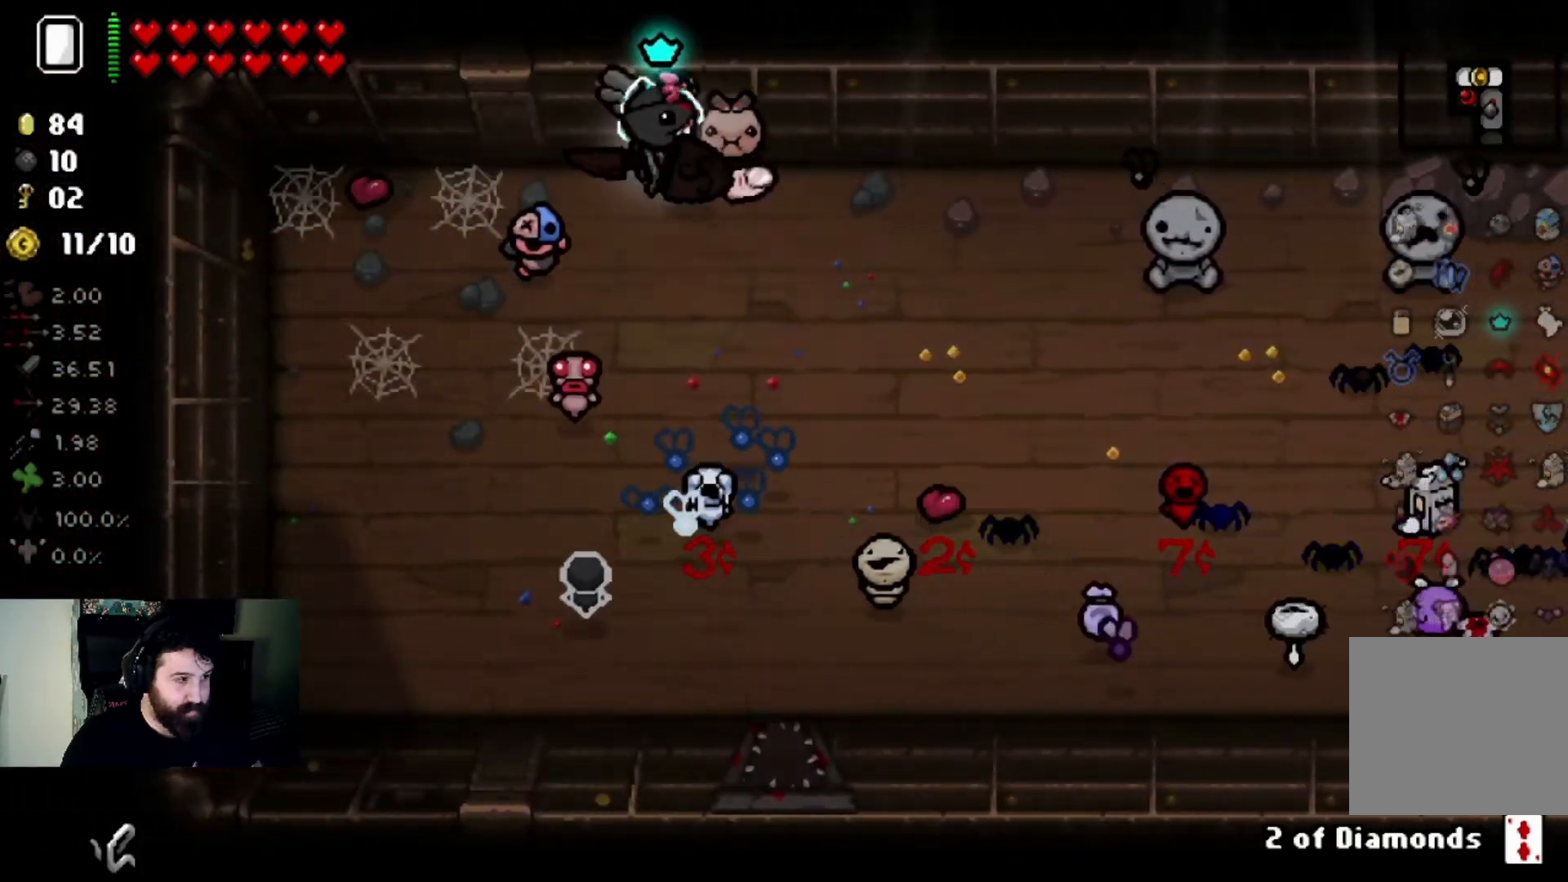
{"buttons": [], "left_stick": "right", "right_stick": "center", "events": []}
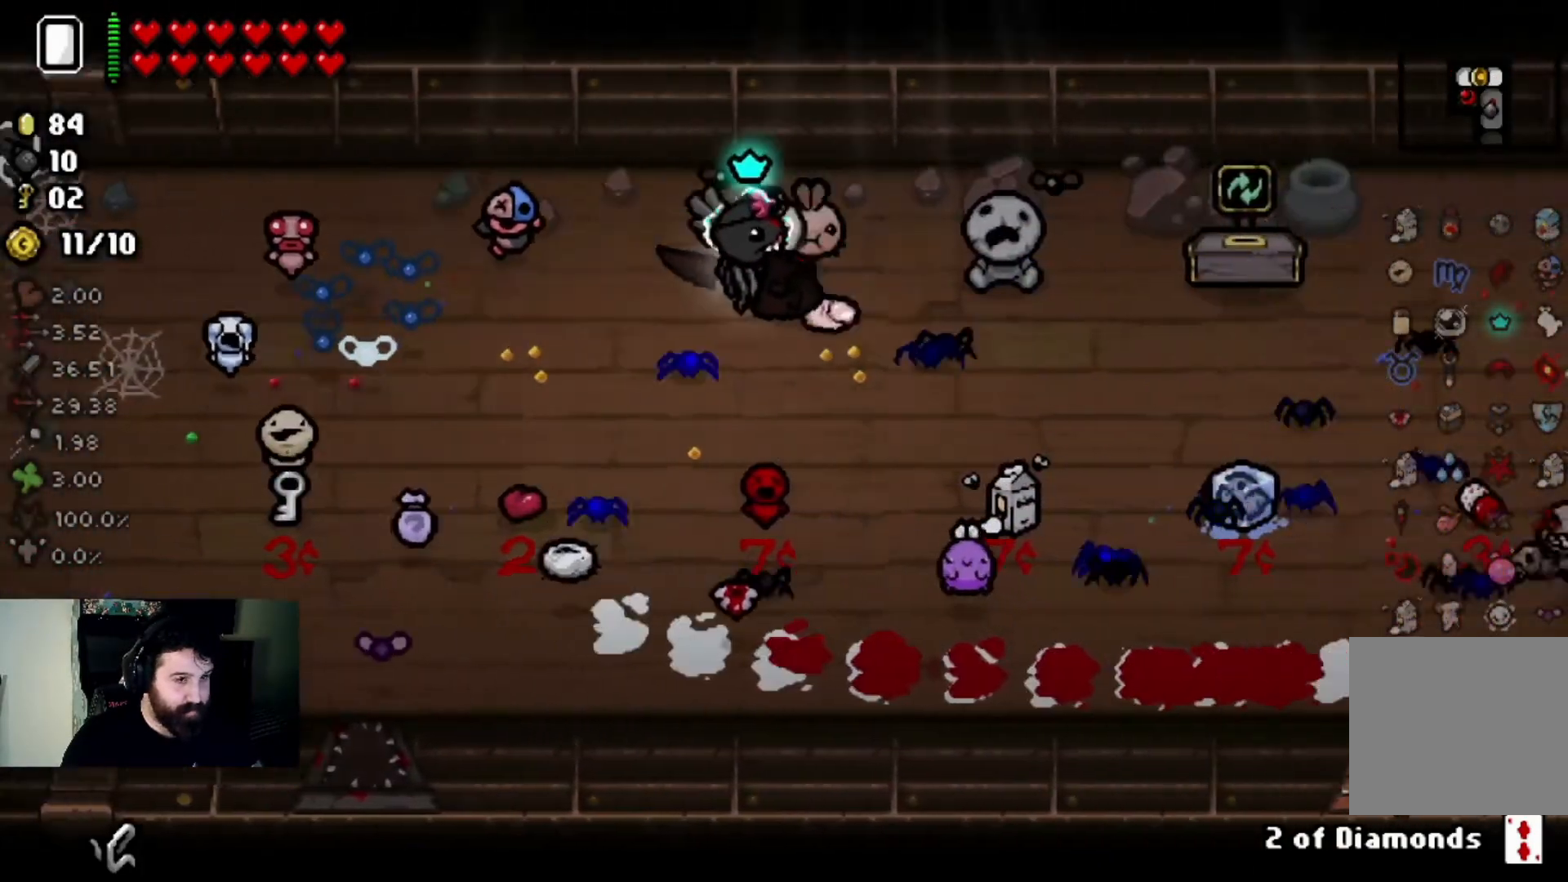
{"buttons": [], "left_stick": "center", "right_stick": "center", "events": [[34, "left_stick", "center"], [234, "left_stick", "up-left"], [300, "left_stick", "center"]]}
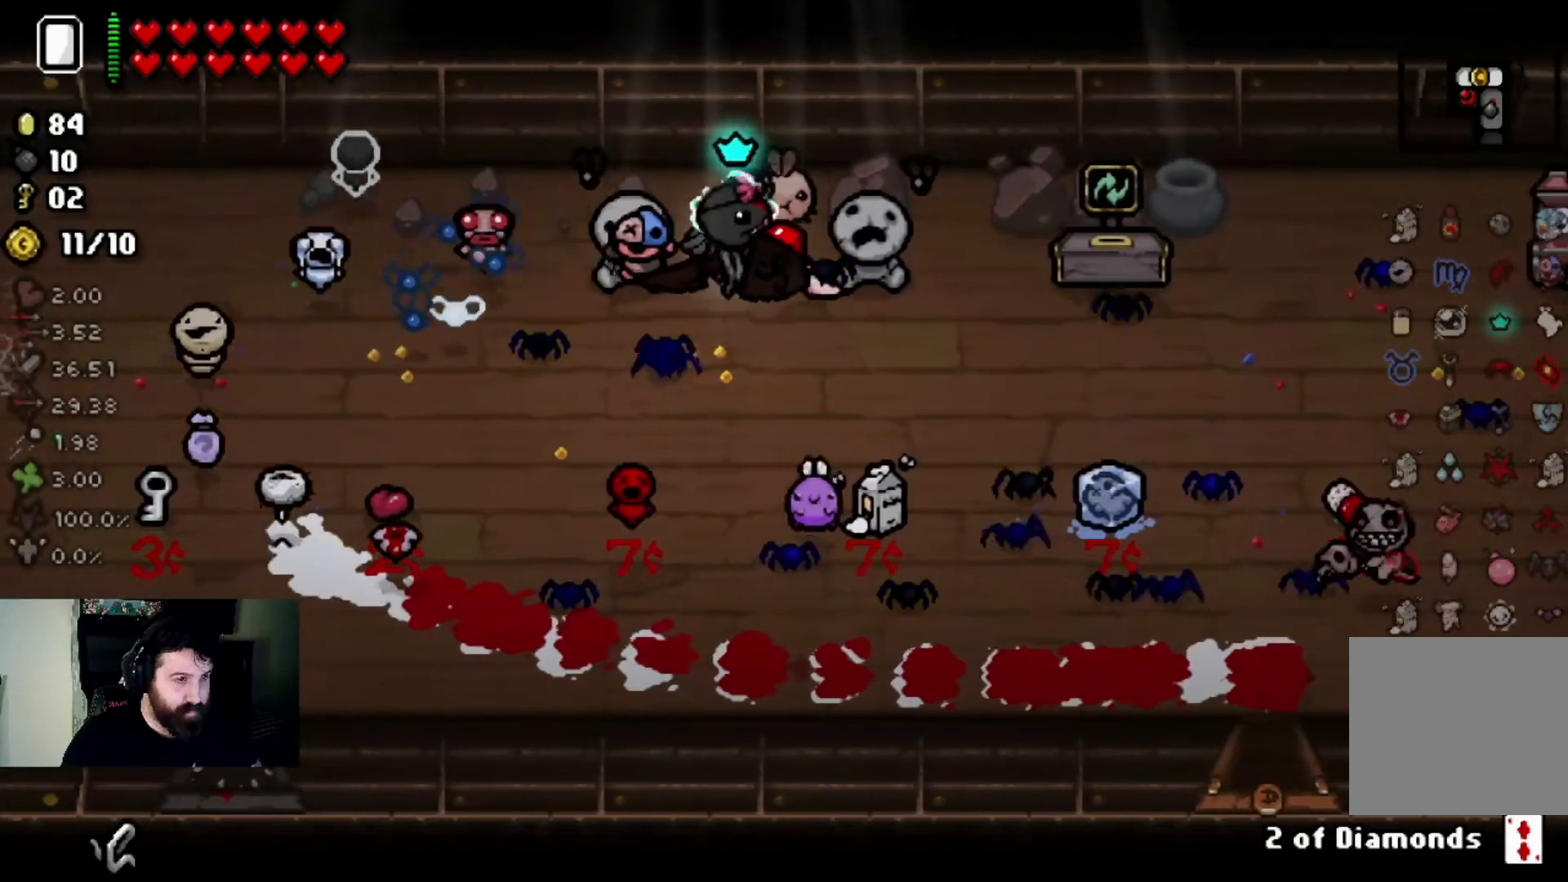
{"buttons": [], "left_stick": "left", "right_stick": "center", "events": [[133, "L1", "down"], [200, "left_stick", "left"], [233, "L1", "up"]]}
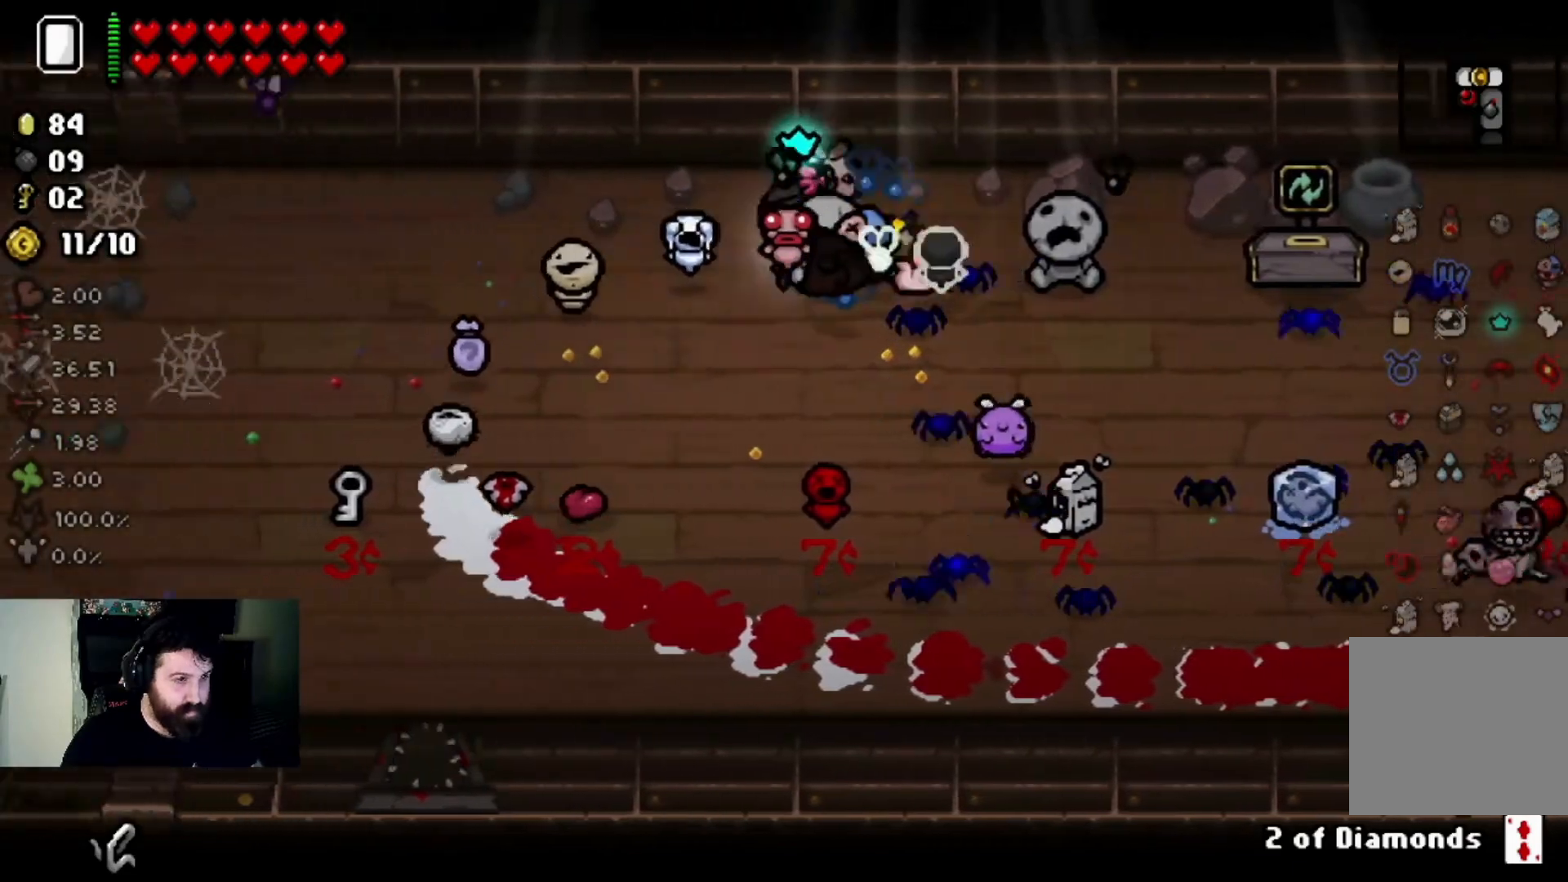
{"buttons": [], "left_stick": "center", "right_stick": "center", "events": [[267, "left_stick", "center"]]}
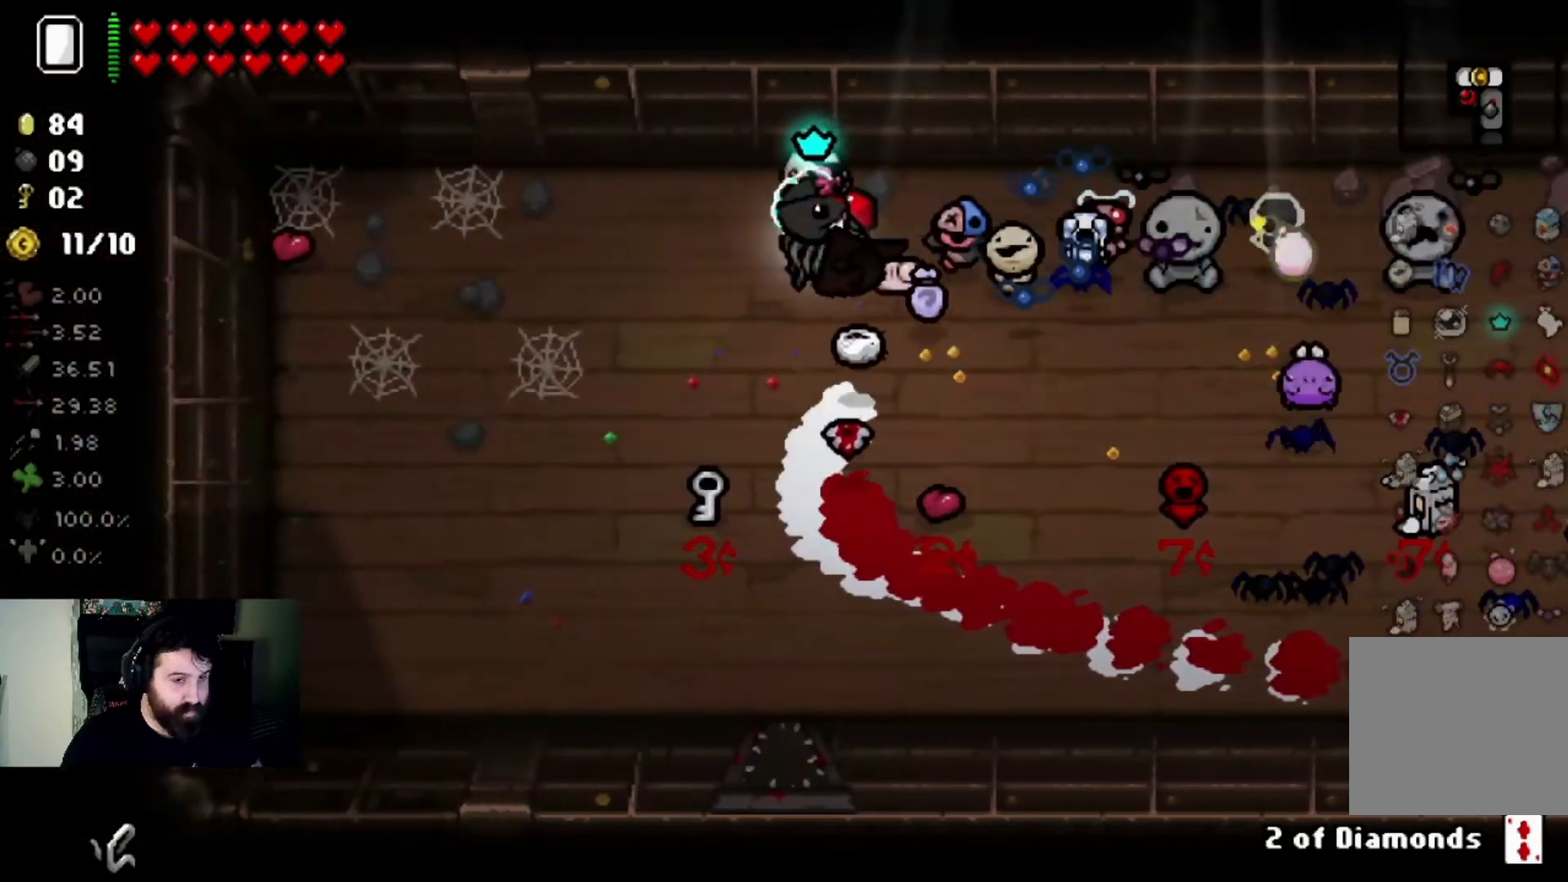
{"buttons": [], "left_stick": "center", "right_stick": "center", "events": [[33, "left_stick", "left"], [167, "left_stick", "center"]]}
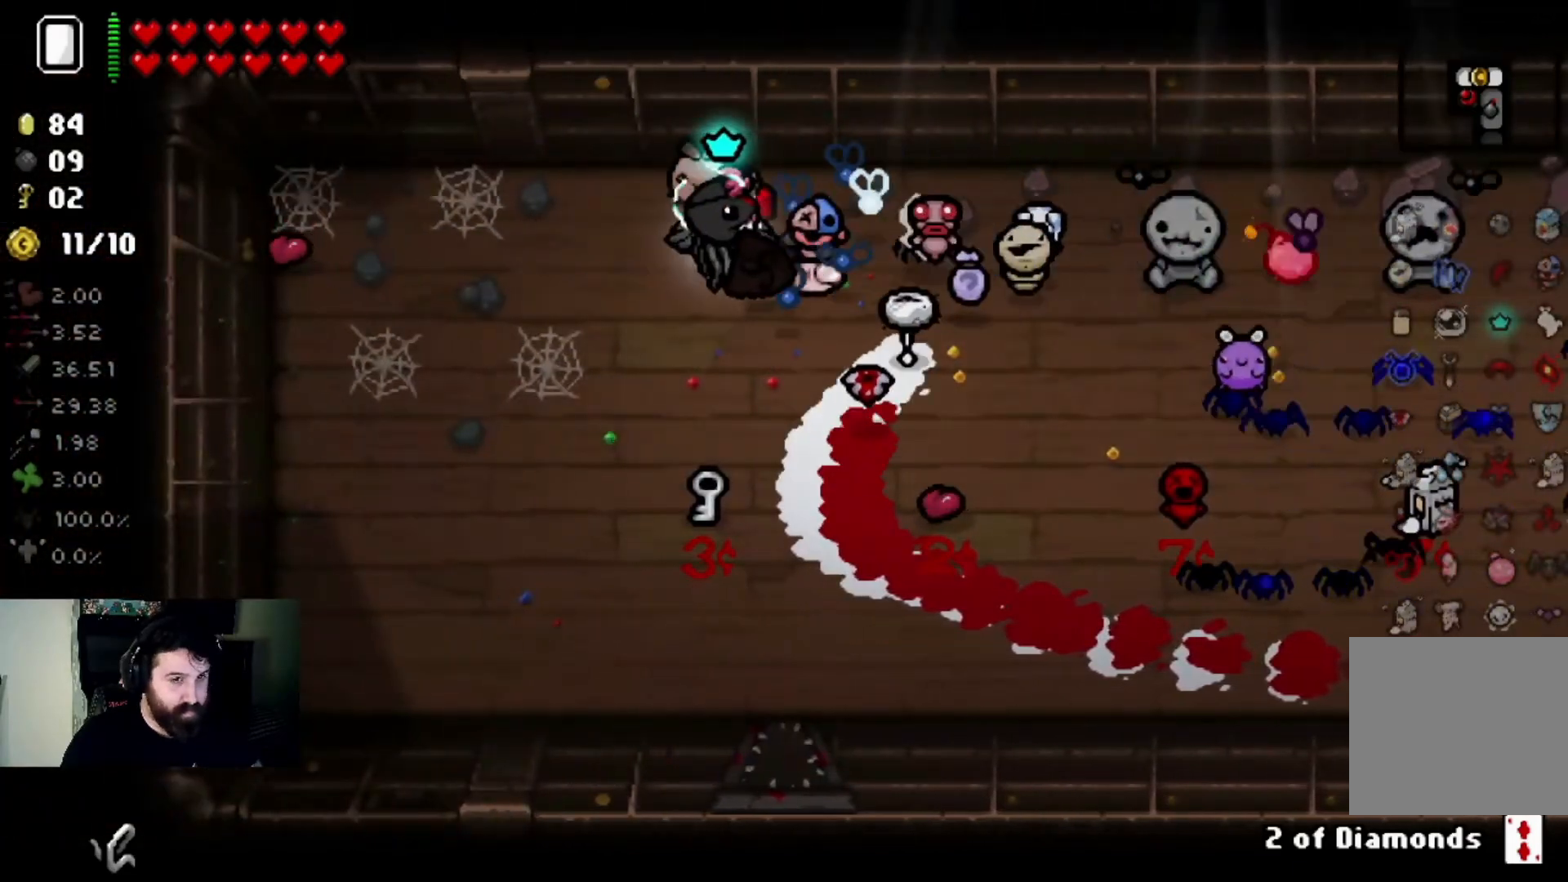
{"buttons": [], "left_stick": "center", "right_stick": "center", "events": [[300, "left_stick", "right"], [467, "left_stick", "center"]]}
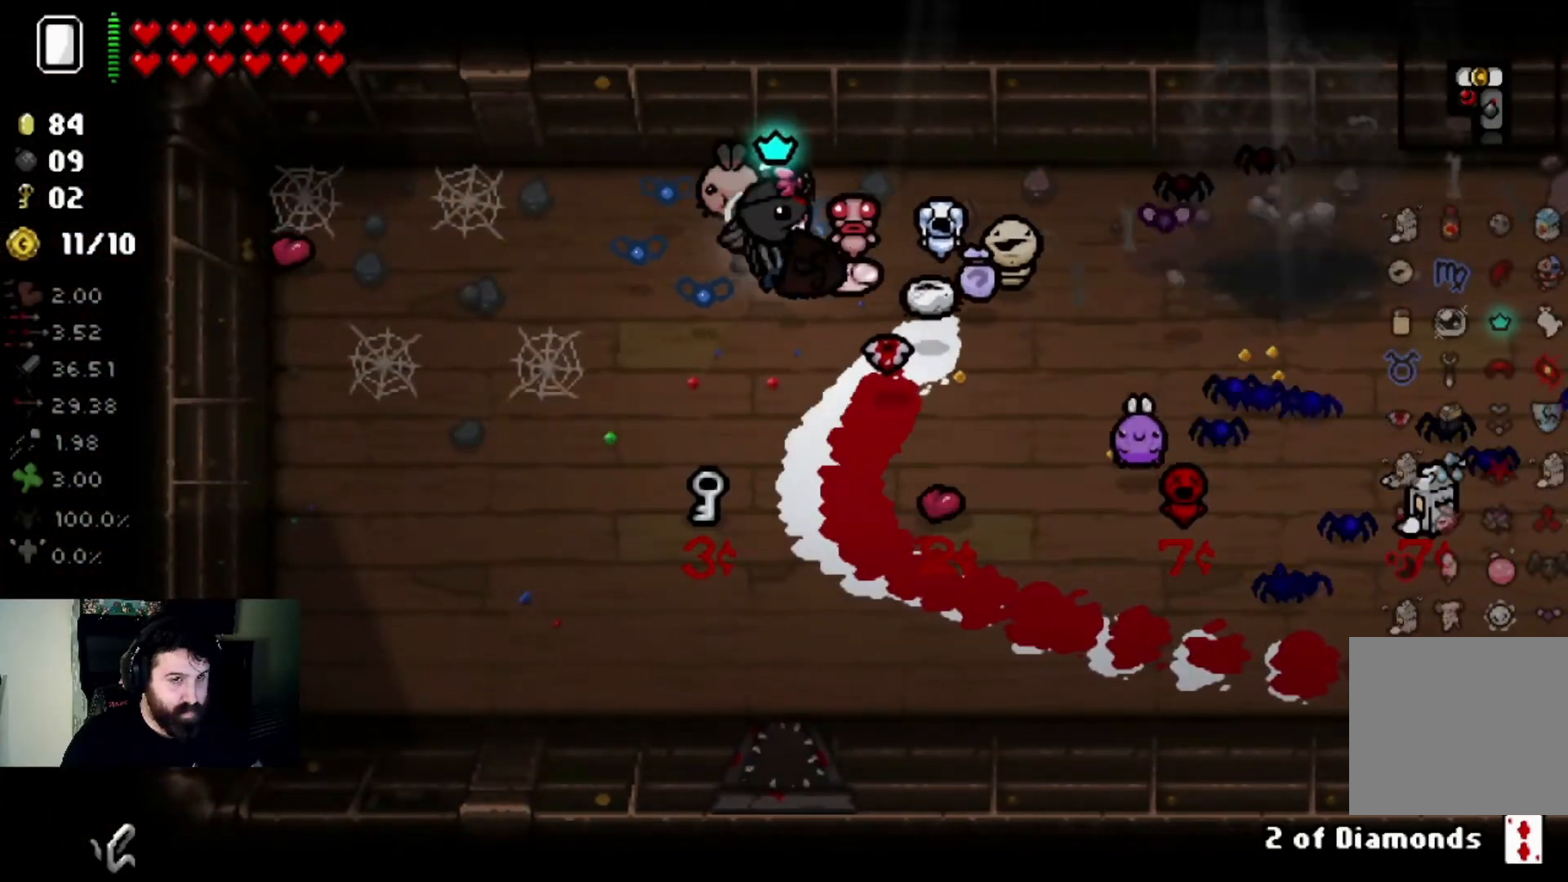
{"buttons": [], "left_stick": "right", "right_stick": "center", "events": [[100, "left_stick", "right"], [333, "left_stick", "center"], [467, "left_stick", "right"]]}
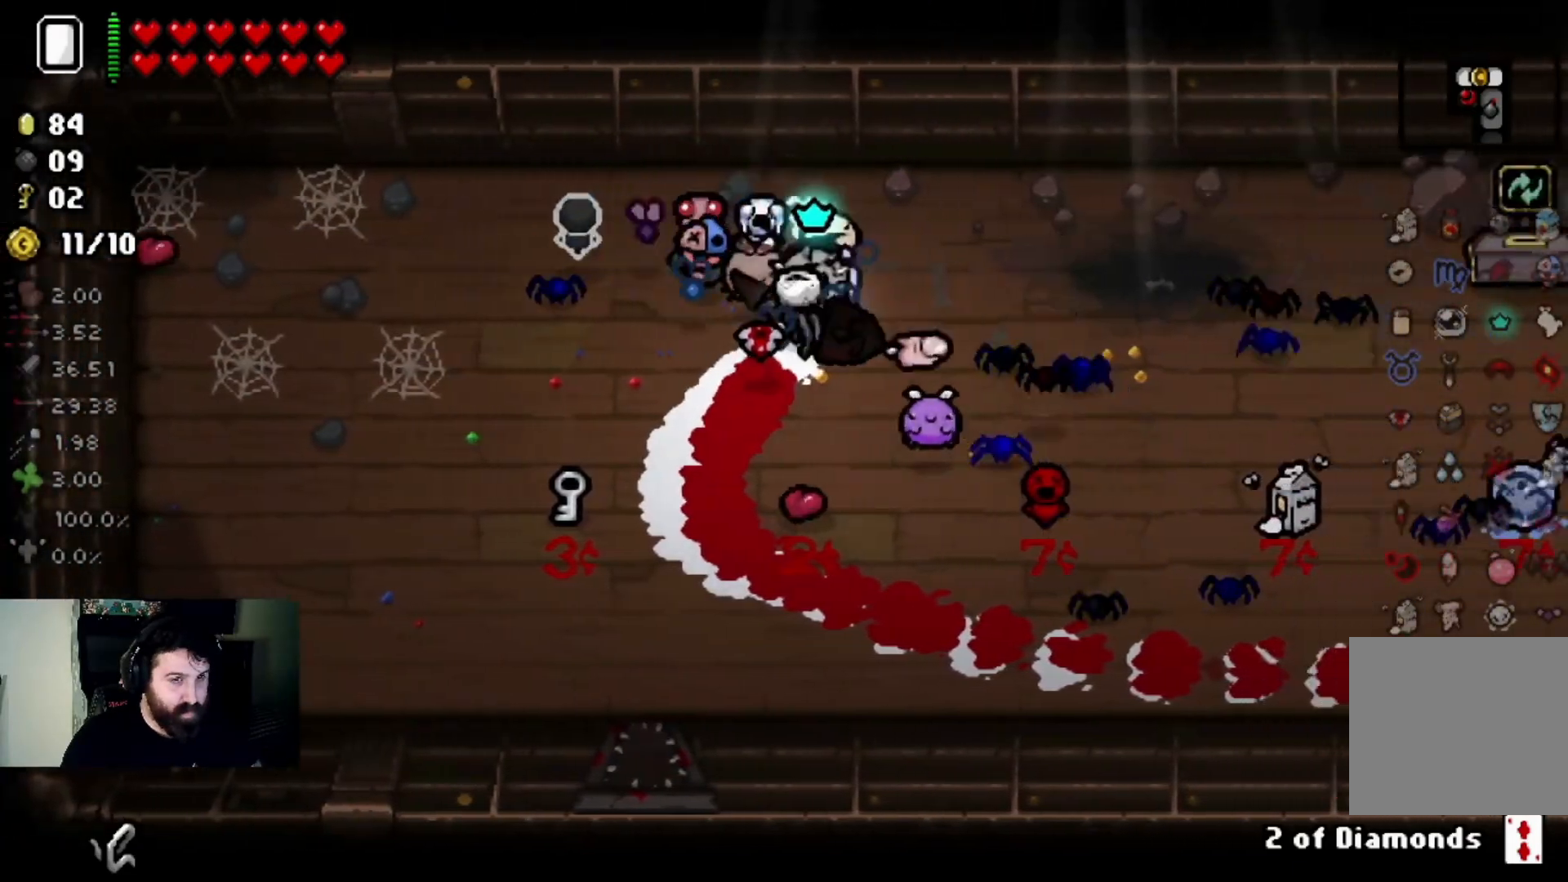
{"buttons": [], "left_stick": "left", "right_stick": "right", "events": [[34, "right_stick", "right"], [100, "left_stick", "center"], [167, "left_stick", "left"], [267, "right_stick", "center"], [334, "left_stick", "center"], [367, "right_stick", "right"], [501, "left_stick", "left"]]}
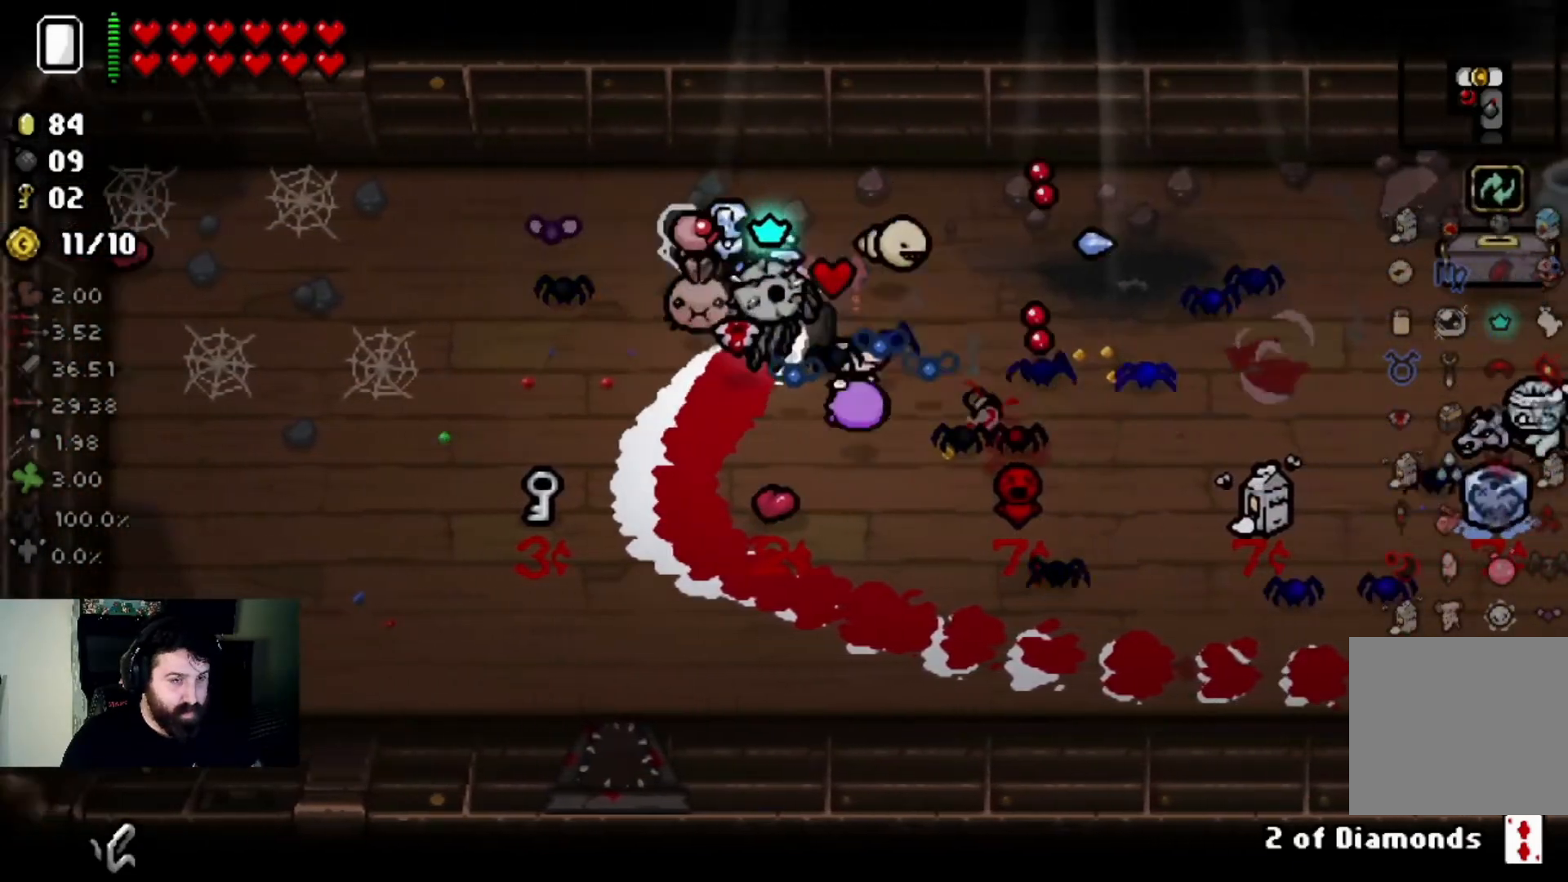
{"buttons": [], "left_stick": "up-right", "right_stick": "center", "events": [[200, "left_stick", "center"], [200, "right_stick", "center"], [300, "left_stick", "up-right"]]}
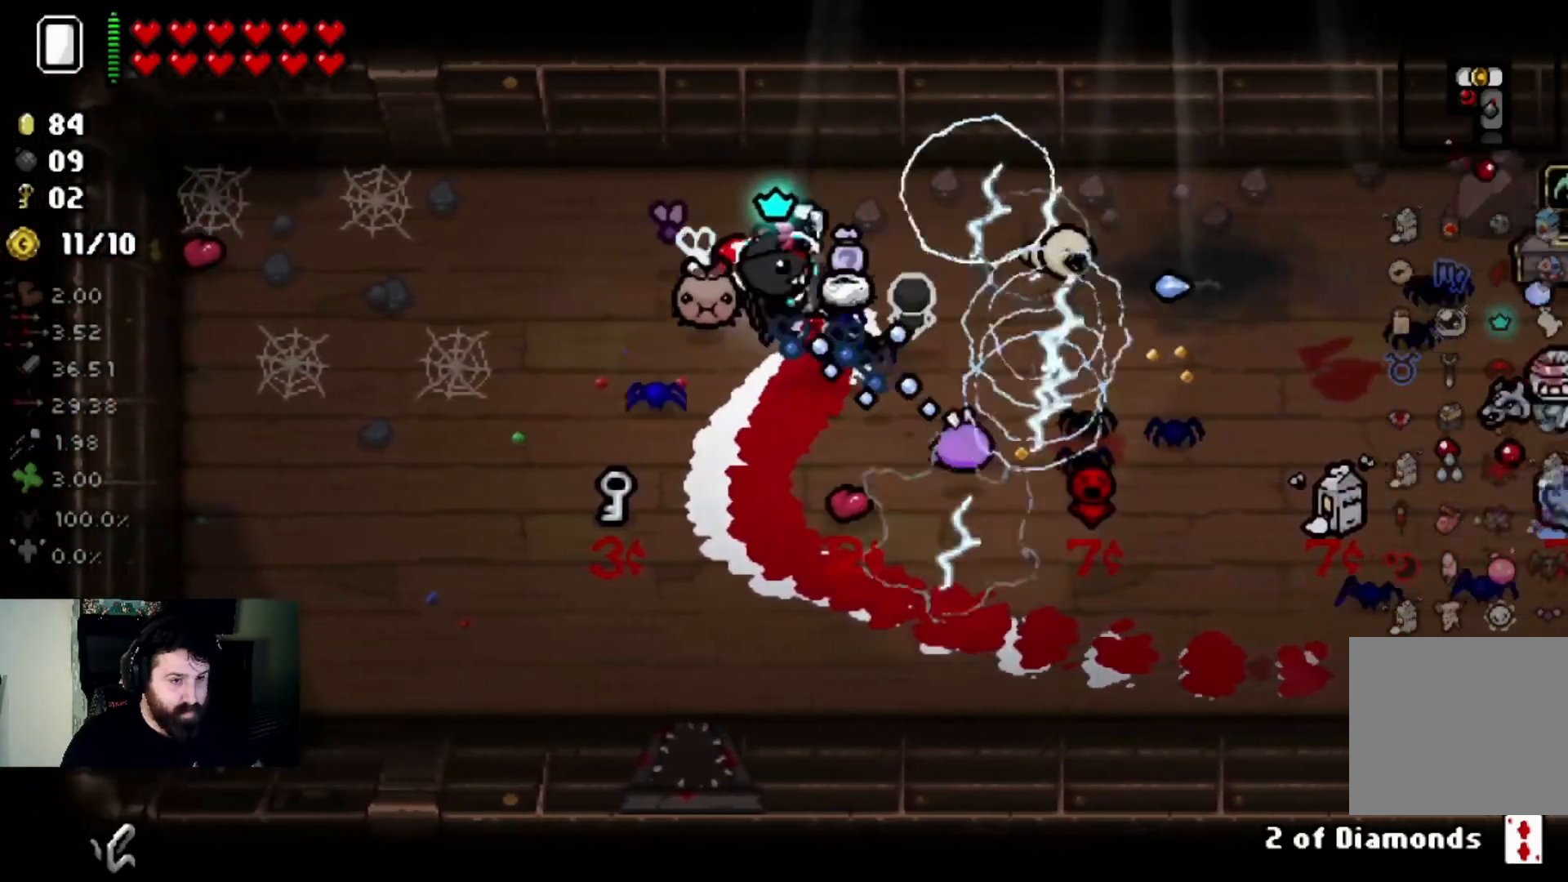
{"buttons": [], "left_stick": "right", "right_stick": "center", "events": [[34, "left_stick", "right"], [234, "left_stick", "center"], [300, "left_stick", "right"]]}
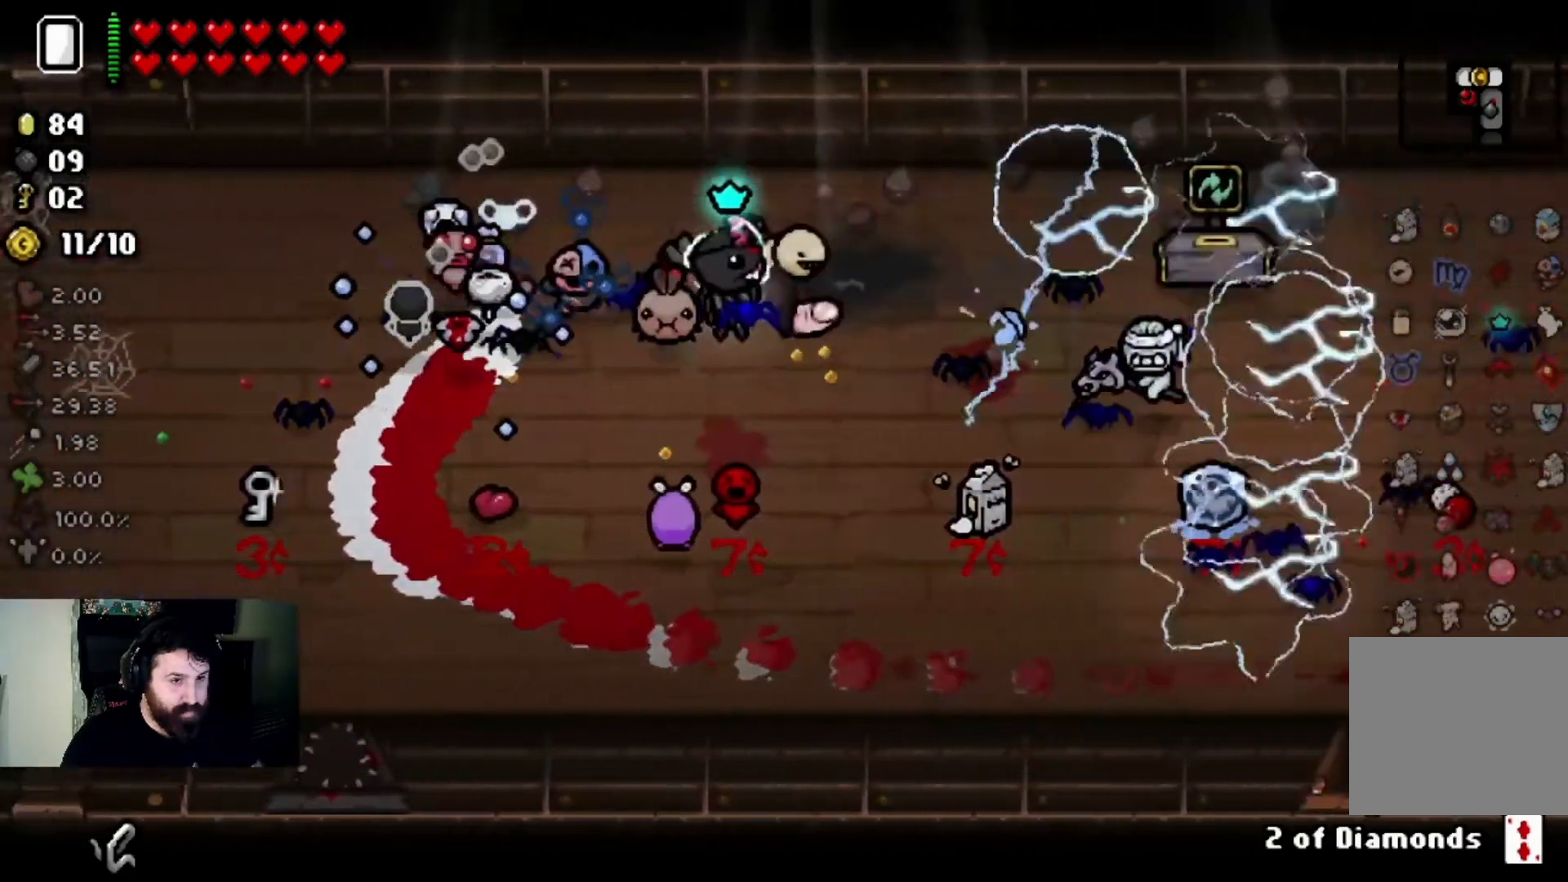
{"buttons": [], "left_stick": "right", "right_stick": "center", "events": [[133, "left_stick", "center"], [233, "left_stick", "right"]]}
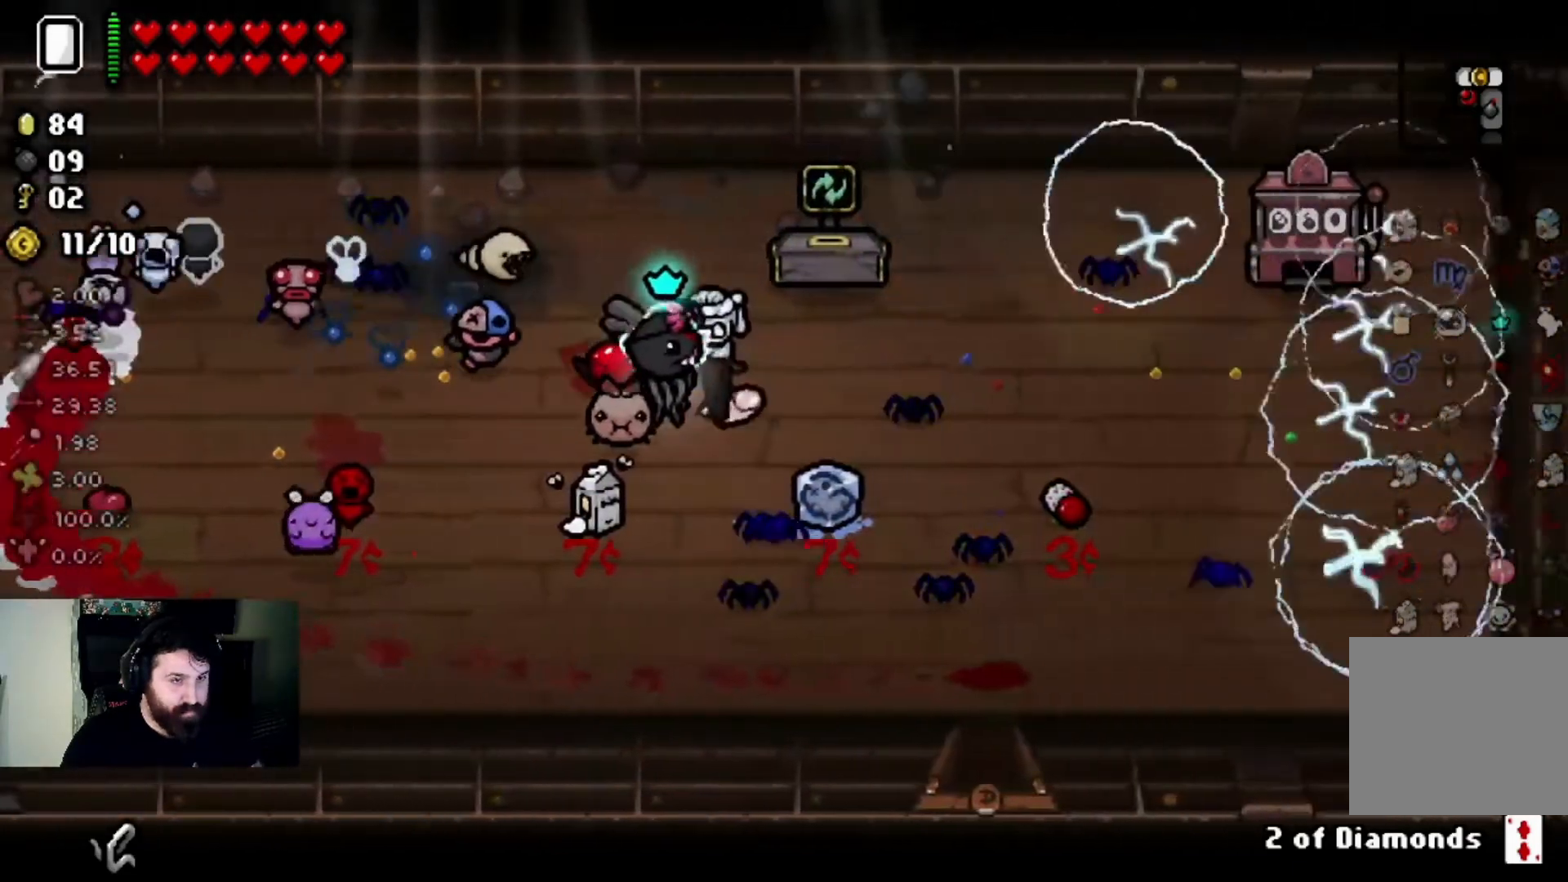
{"buttons": [], "left_stick": "center", "right_stick": "center", "events": [[501, "left_stick", "center"]]}
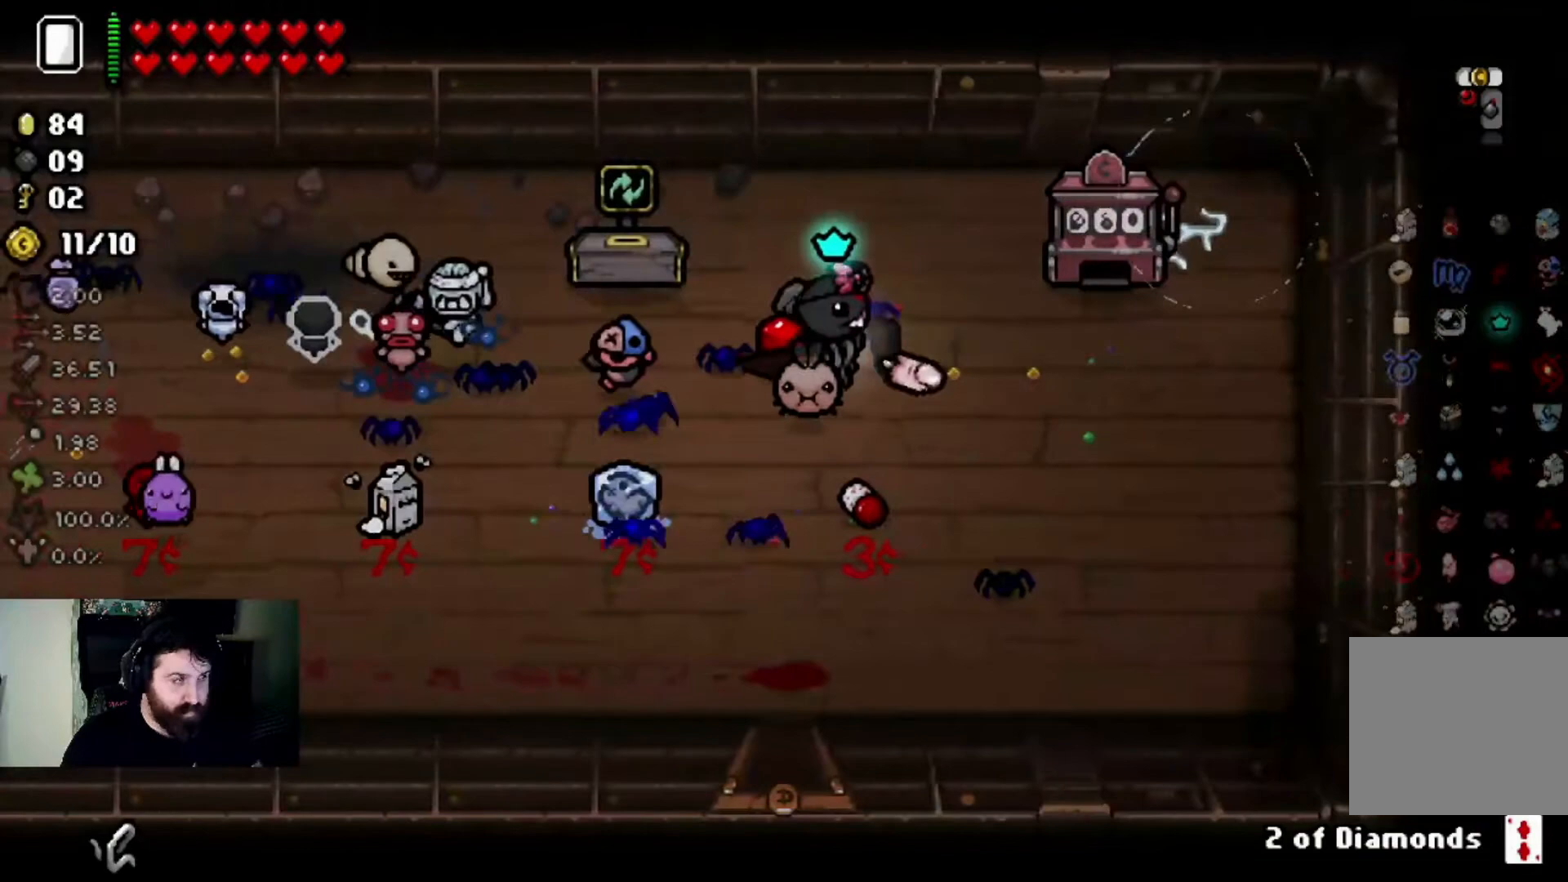
{"buttons": [], "left_stick": "up-left", "right_stick": "center", "events": [[100, "left_stick", "right"], [300, "left_stick", "up-right"], [500, "left_stick", "up-left"]]}
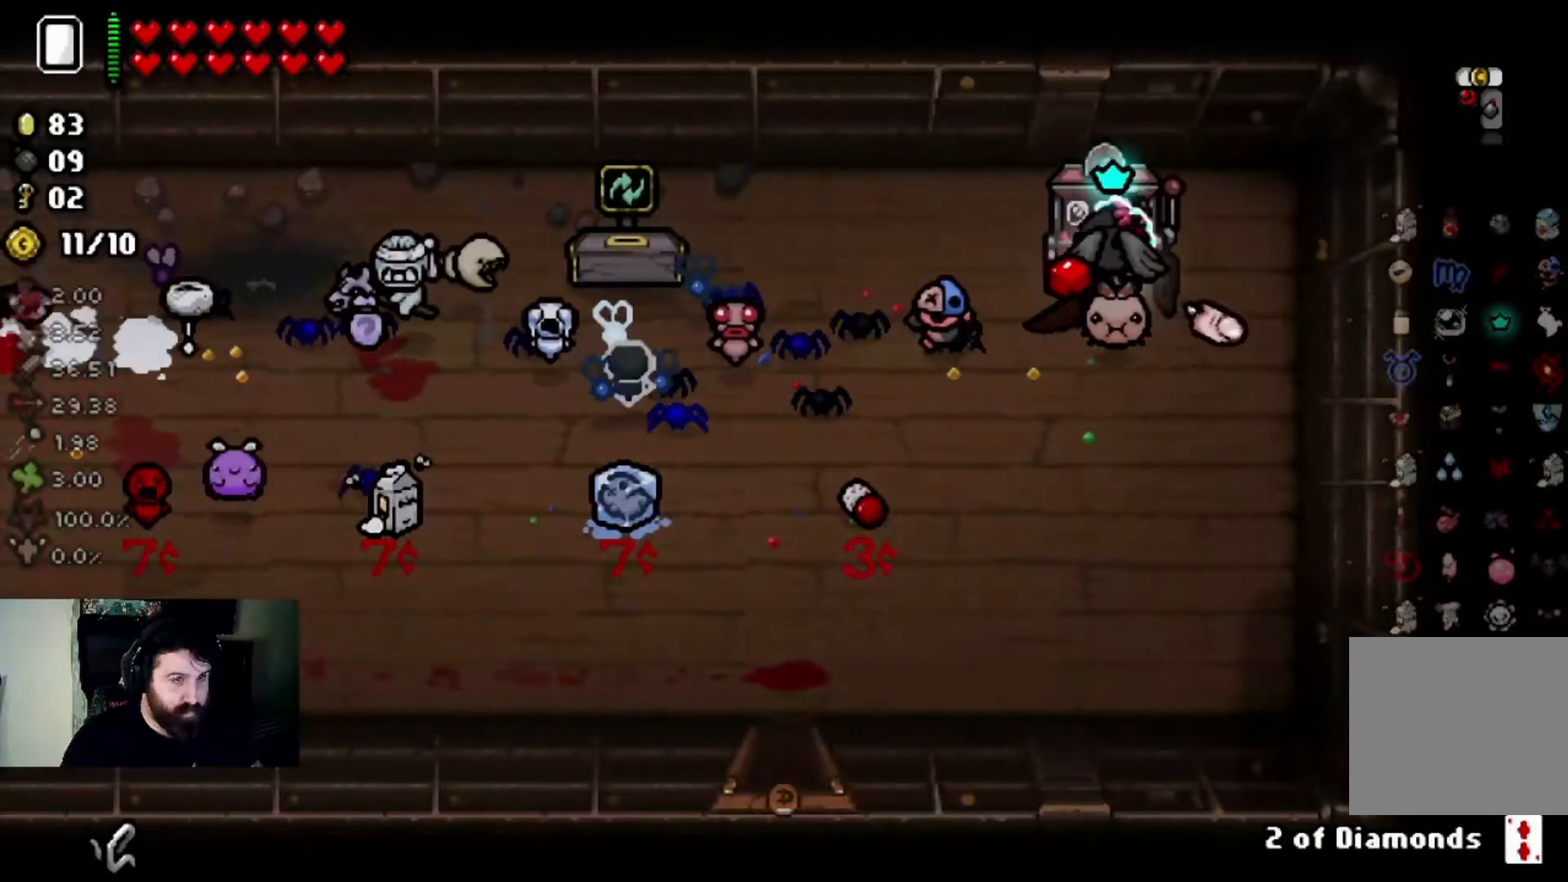
{"buttons": [], "left_stick": "center", "right_stick": "center", "events": [[100, "left_stick", "down"], [300, "left_stick", "center"]]}
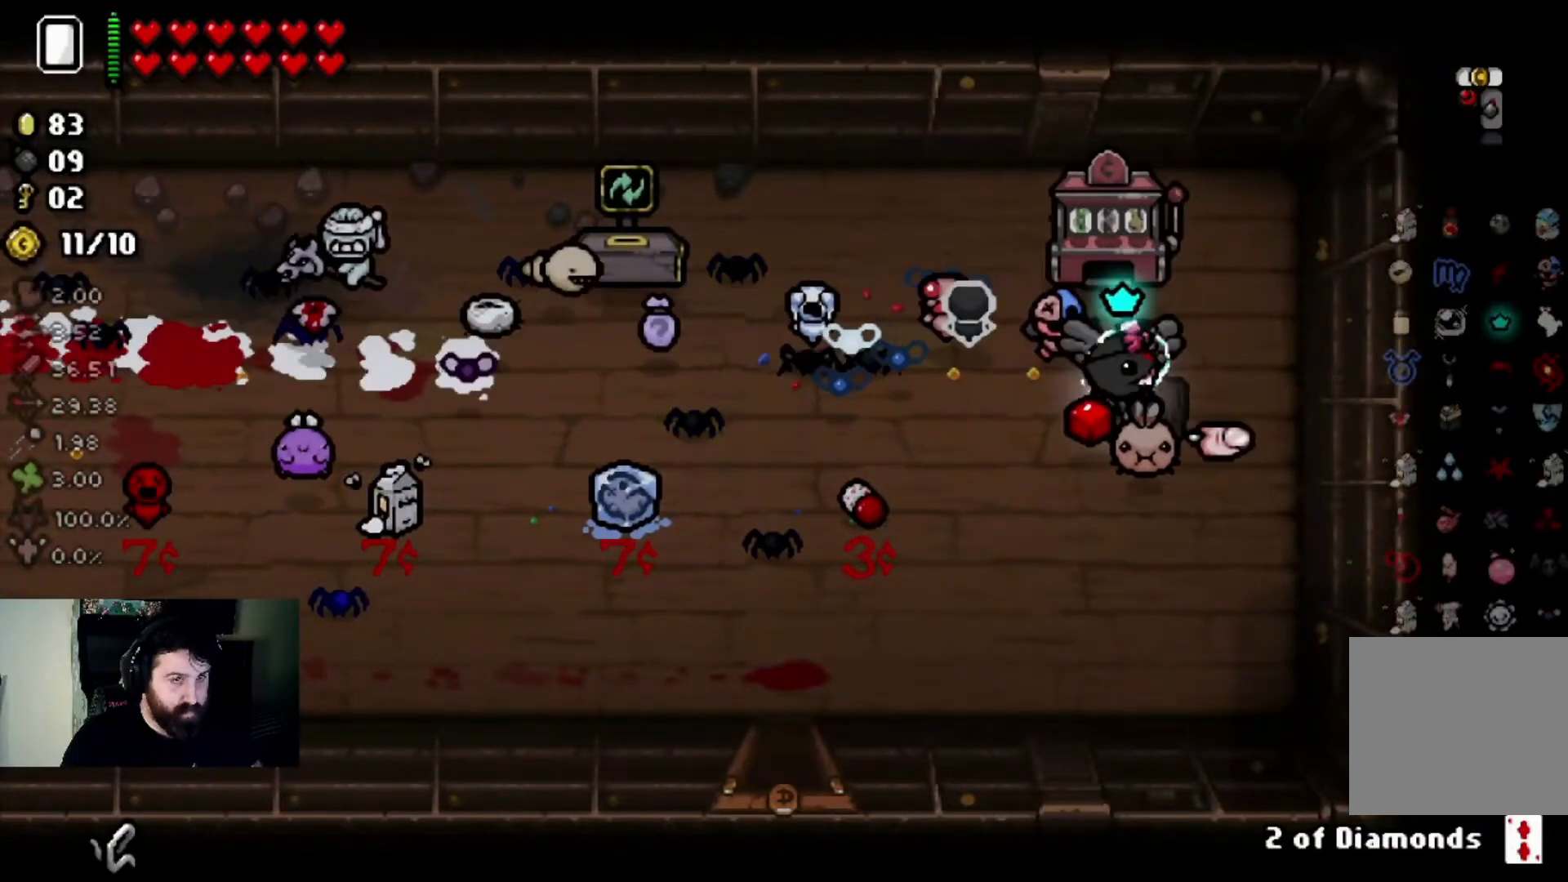
{"buttons": [], "left_stick": "up", "right_stick": "center", "events": [[100, "left_stick", "down-left"], [233, "left_stick", "up-left"], [467, "left_stick", "up"]]}
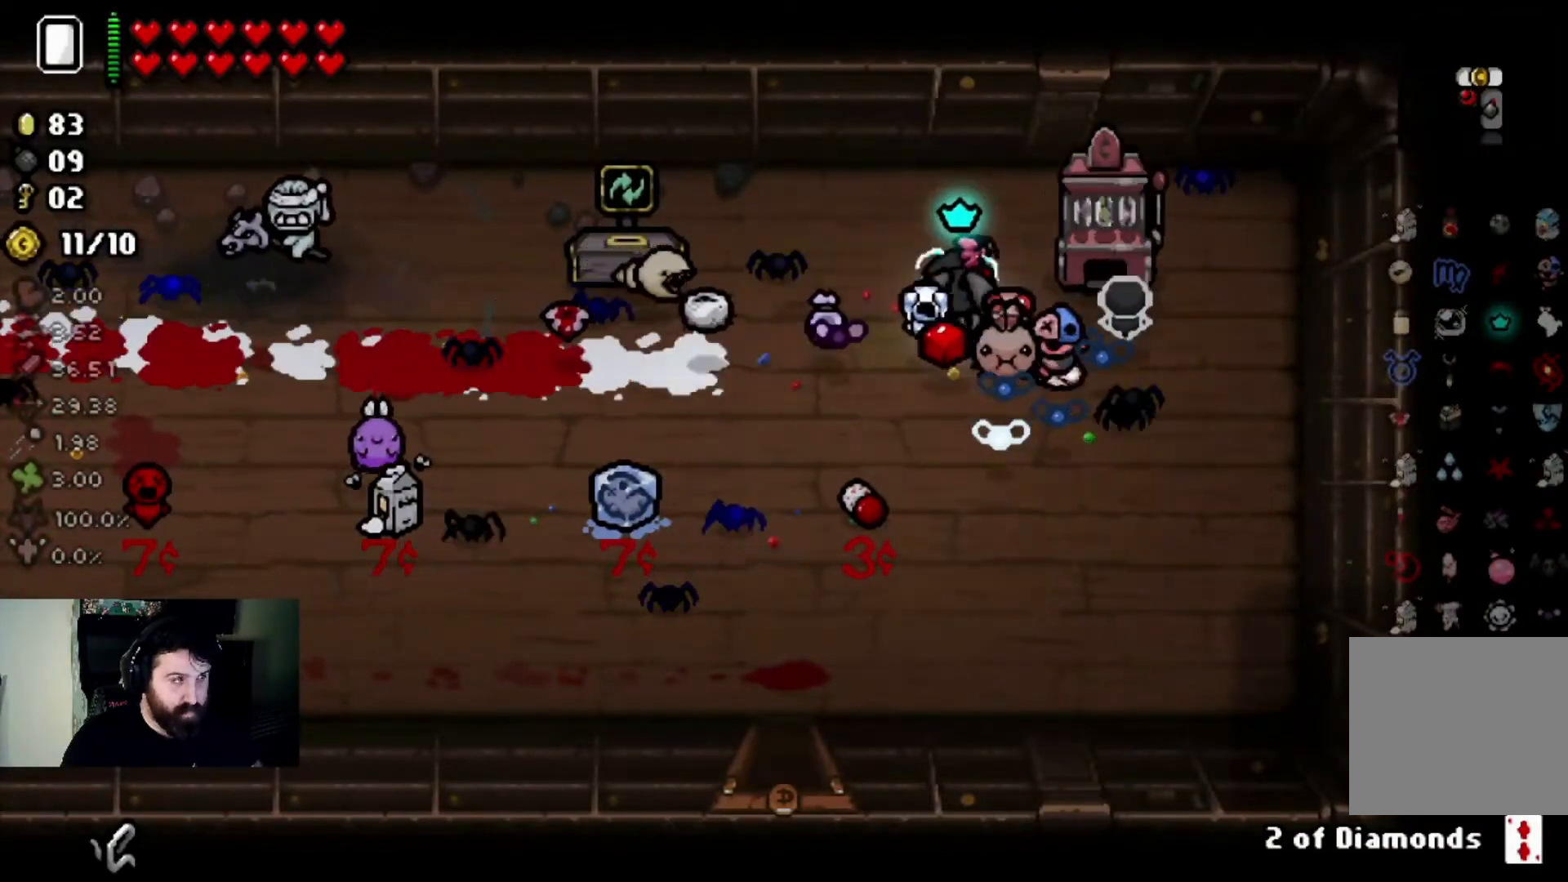
{"buttons": [], "left_stick": "center", "right_stick": "center", "events": [[200, "left_stick", "center"], [334, "left_stick", "right"], [501, "left_stick", "center"]]}
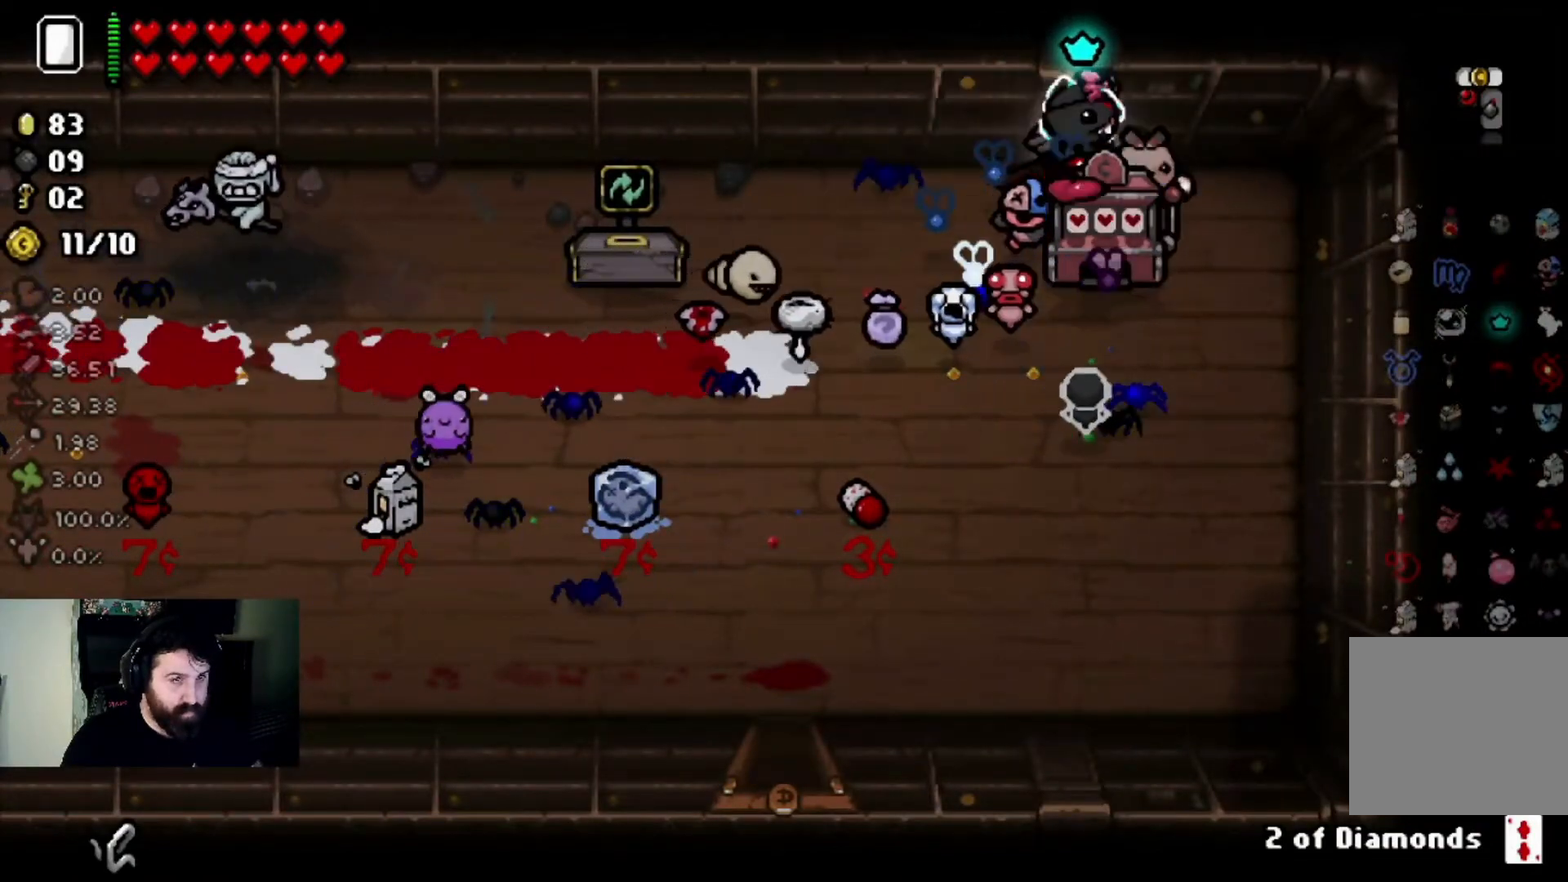
{"buttons": [], "left_stick": "down-right", "right_stick": "center", "events": [[300, "L1", "down"], [367, "left_stick", "right"], [400, "L1", "up"], [500, "left_stick", "down-right"]]}
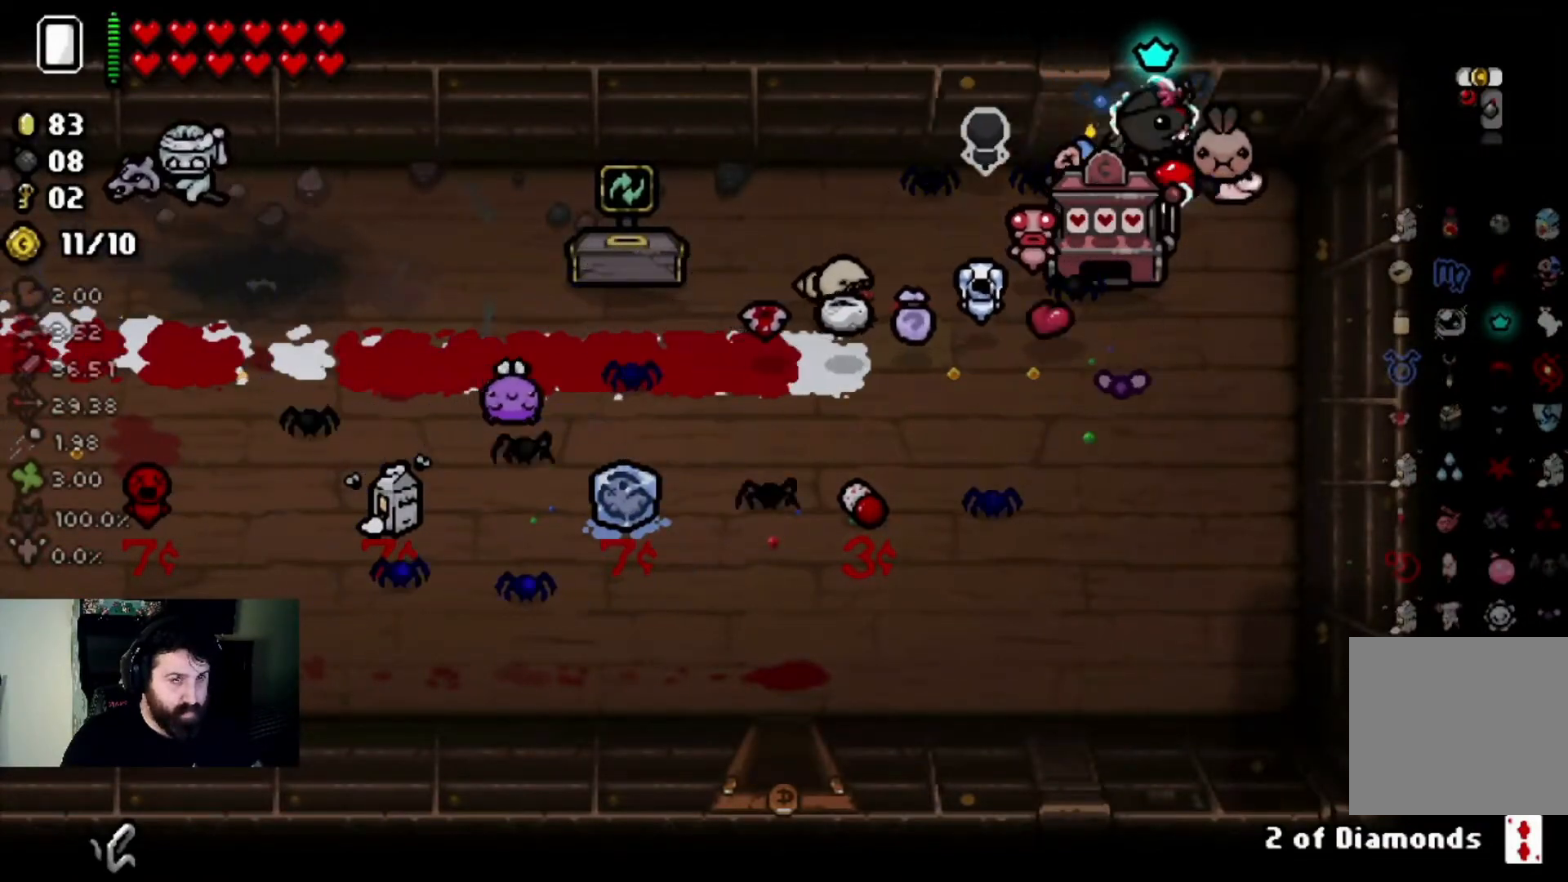
{"buttons": [], "left_stick": "down", "right_stick": "center", "events": [[234, "left_stick", "down"]]}
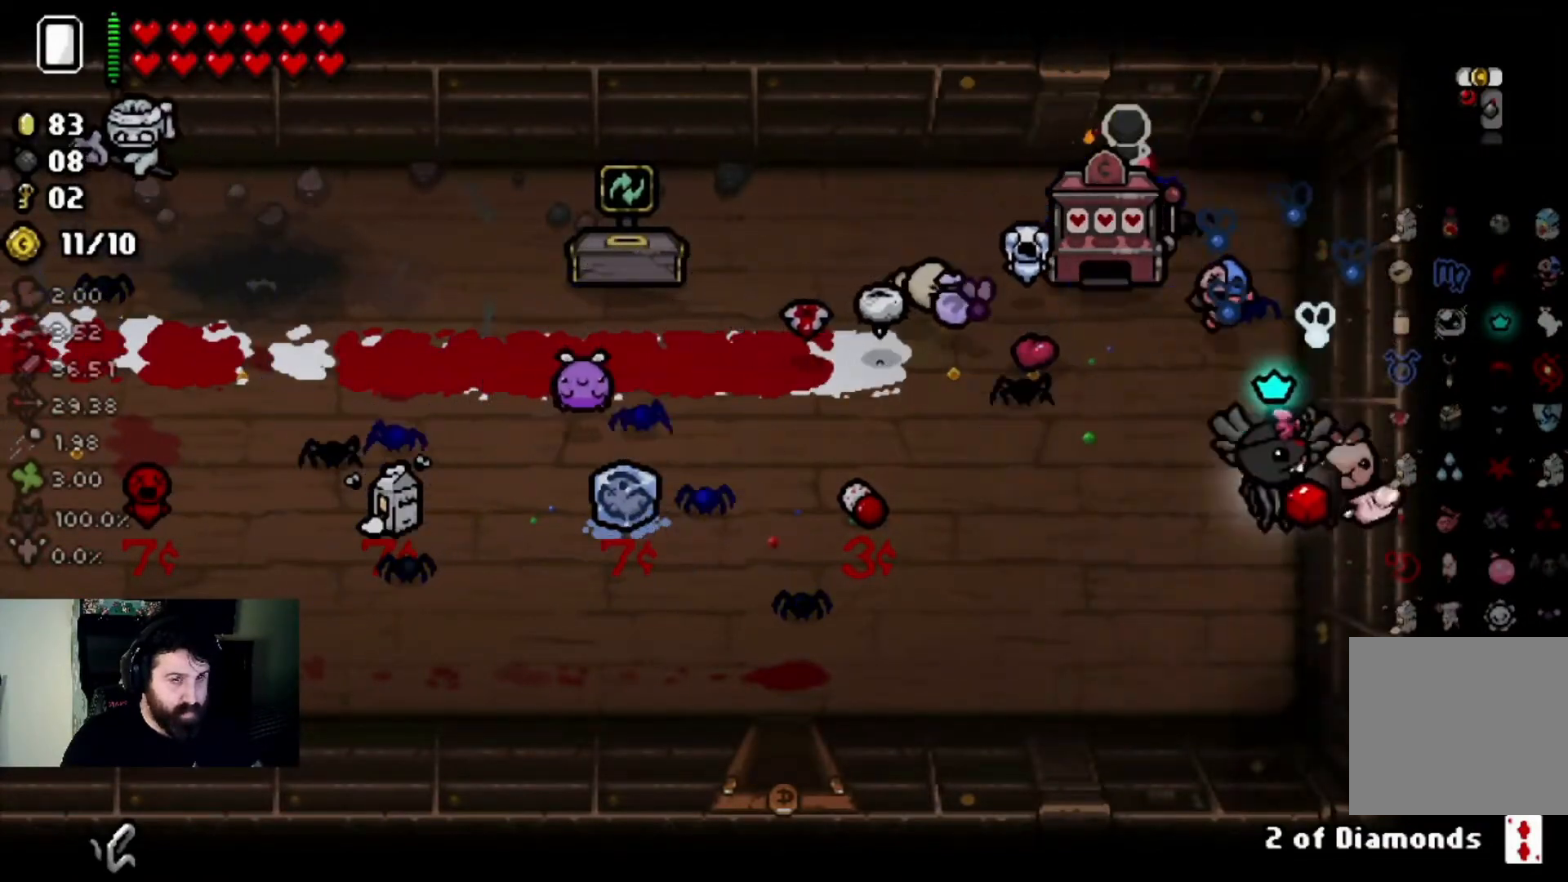
{"buttons": [], "left_stick": "center", "right_stick": "center", "events": [[66, "left_stick", "center"], [200, "left_stick", "left"], [400, "left_stick", "center"]]}
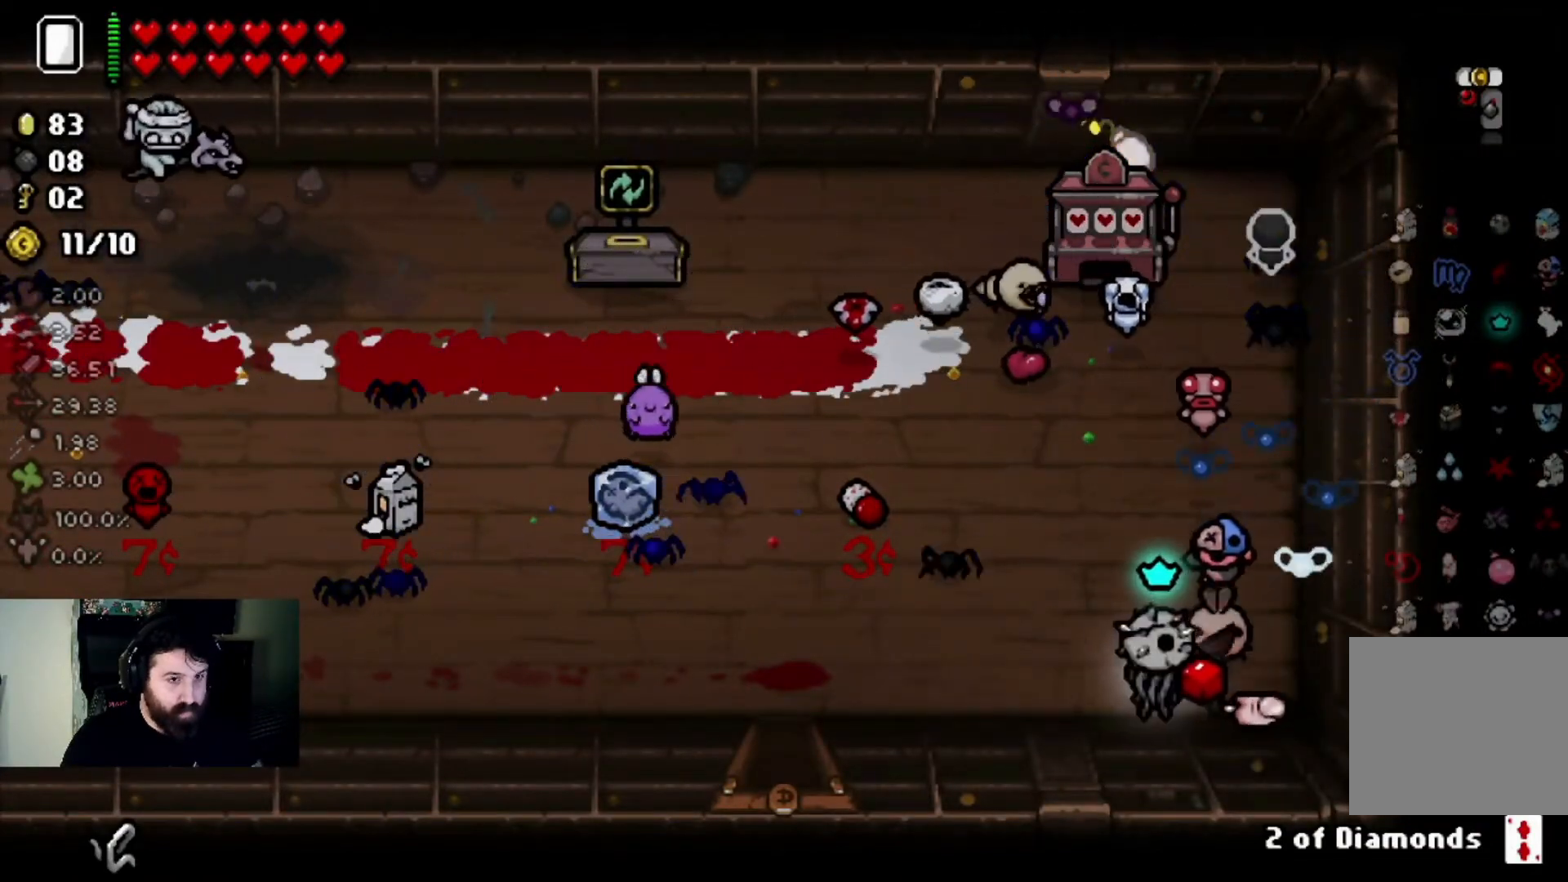
{"buttons": [], "left_stick": "center", "right_stick": "center", "events": [[167, "left_stick", "left"], [267, "left_stick", "center"]]}
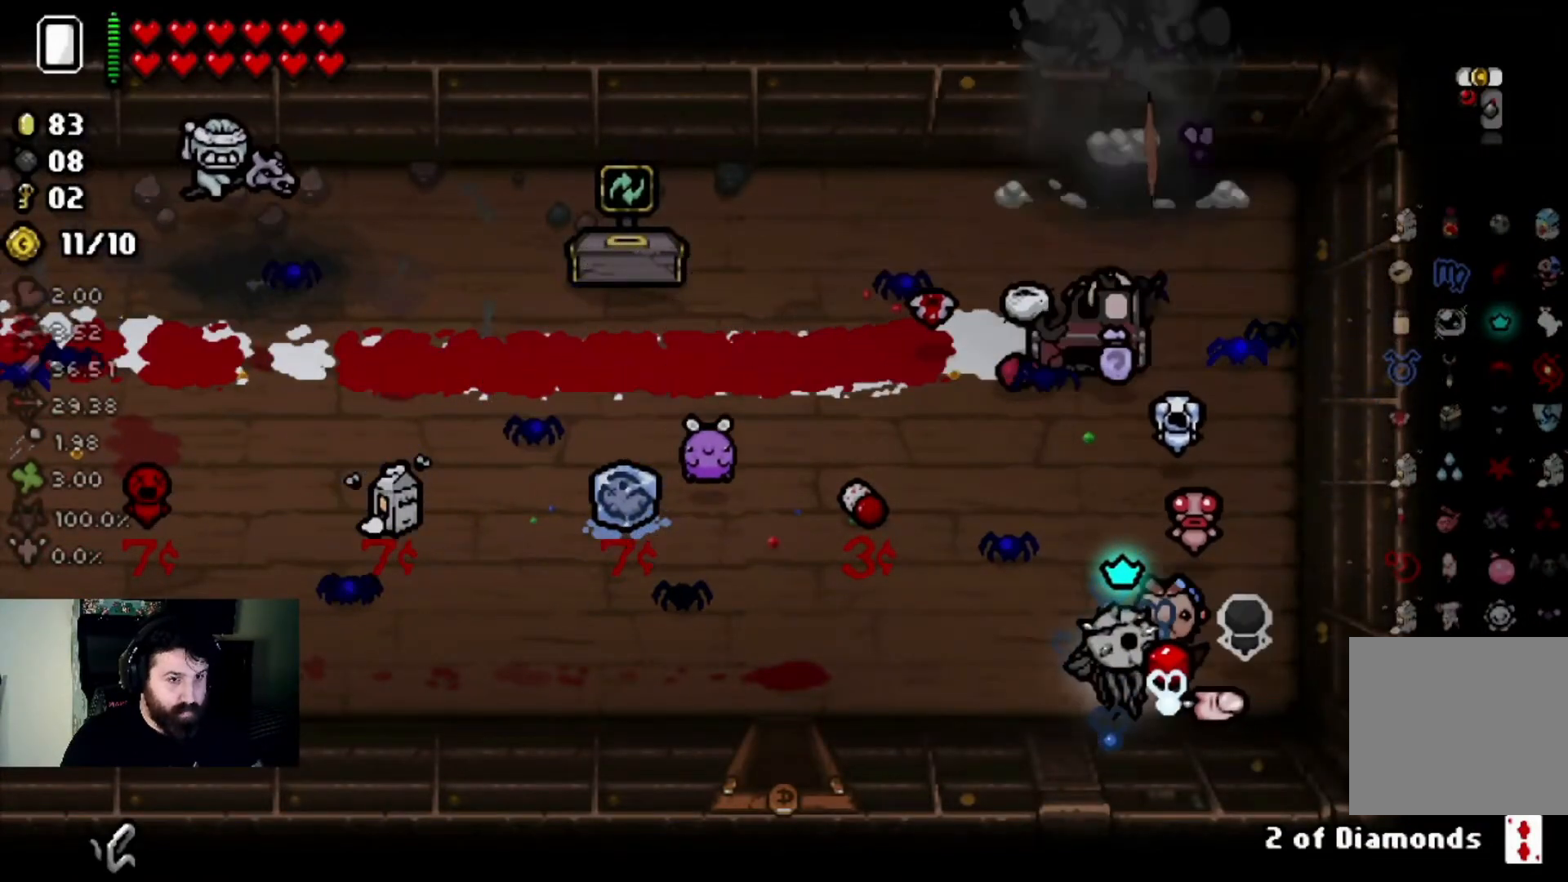
{"buttons": [], "left_stick": "up", "right_stick": "center", "events": [[300, "left_stick", "up-left"], [400, "left_stick", "up"]]}
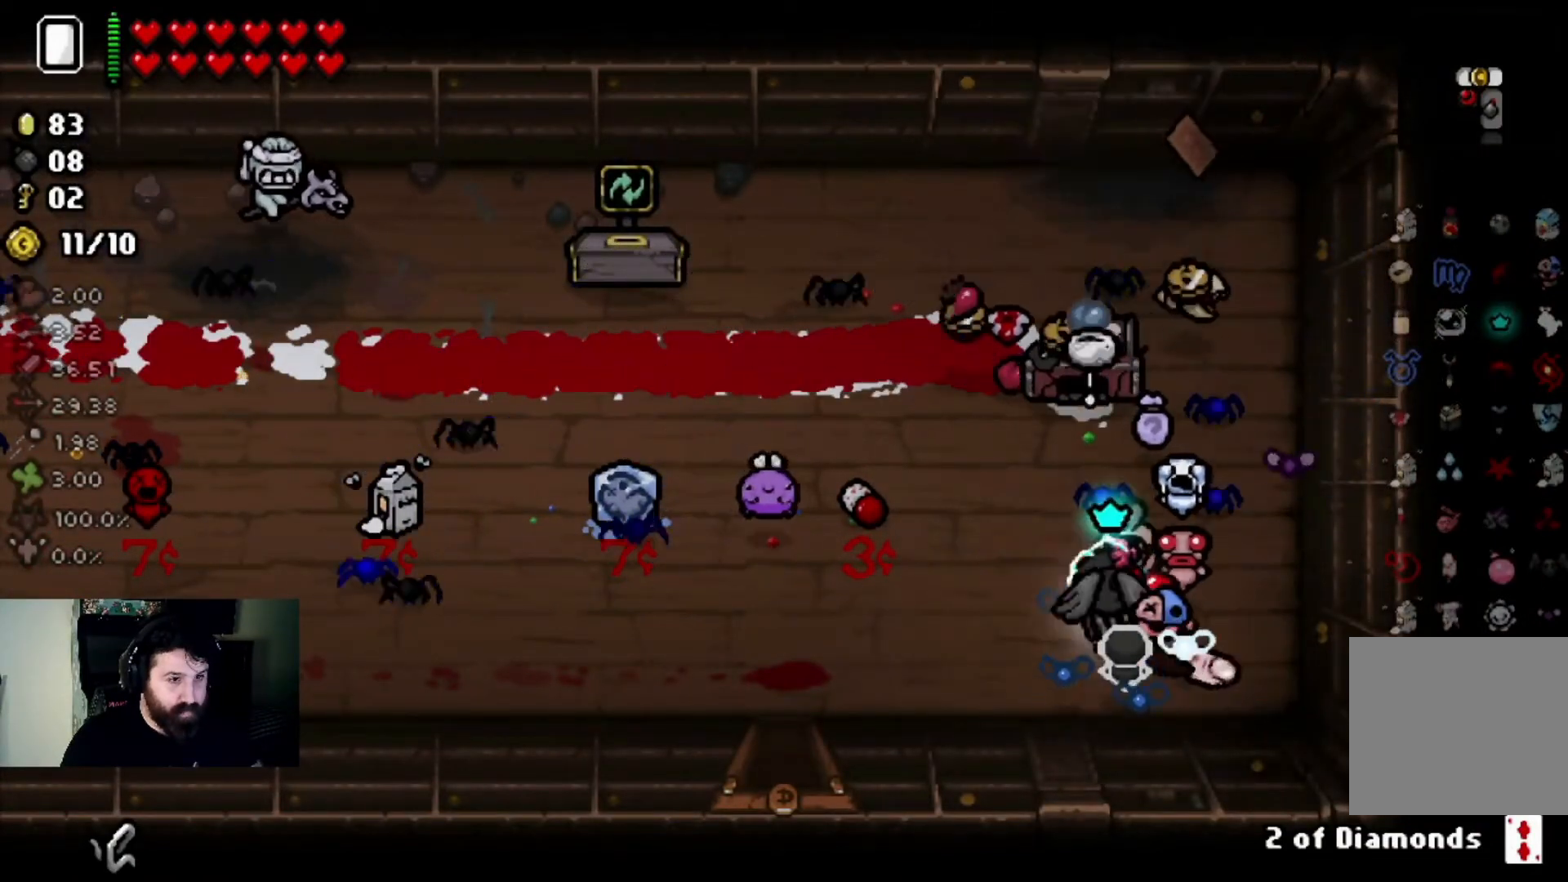
{"buttons": [], "left_stick": "center", "right_stick": "center", "events": [[34, "left_stick", "left"], [100, "left_stick", "up-left"], [401, "left_stick", "center"]]}
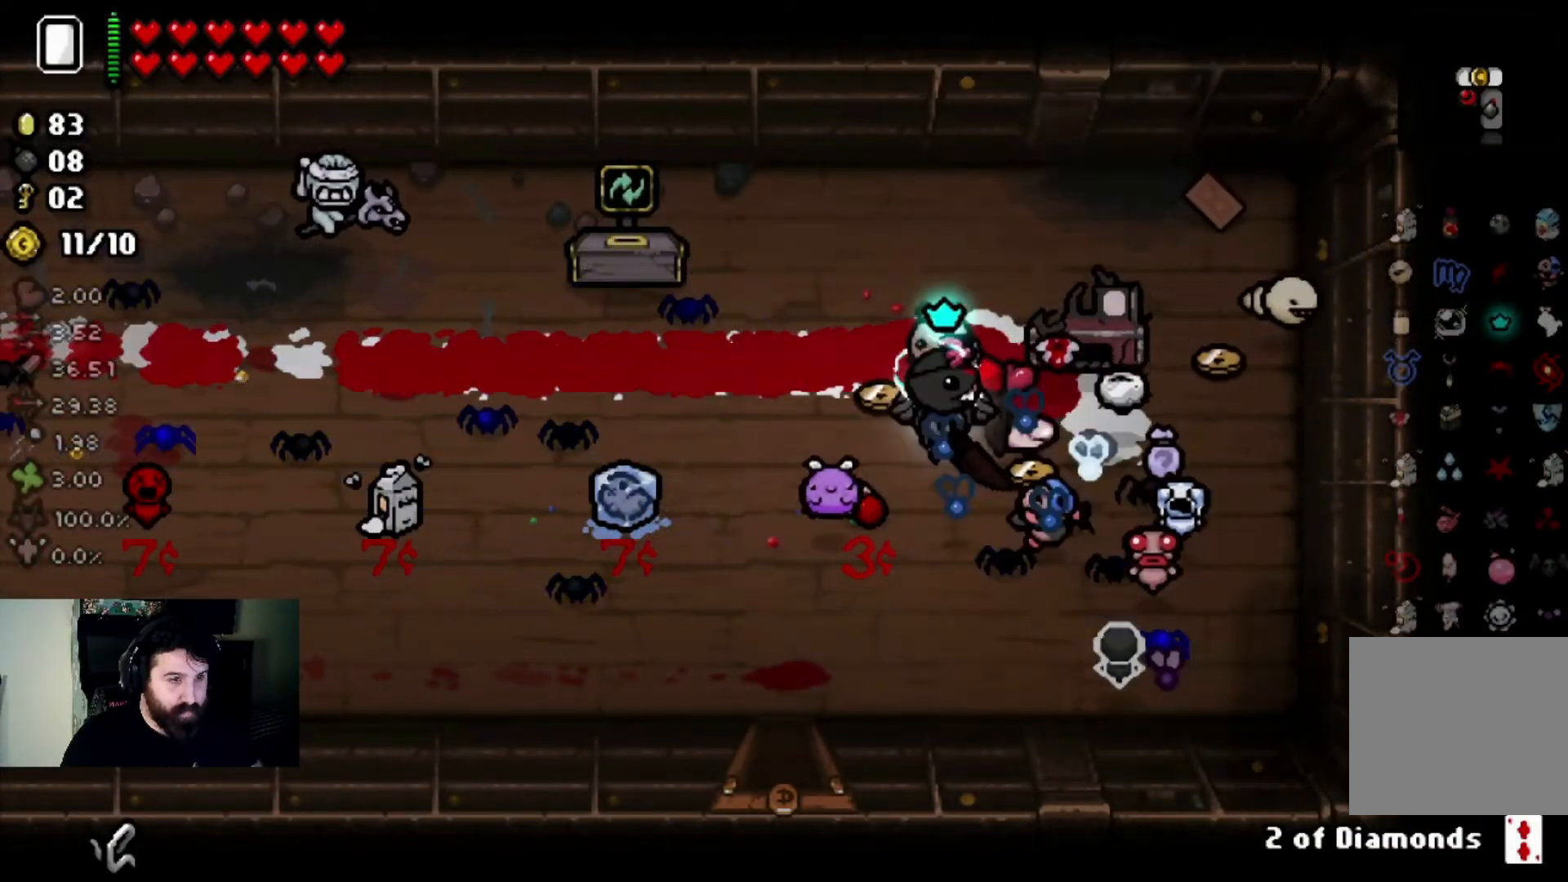
{"buttons": [], "left_stick": "down-left", "right_stick": "center", "events": [[66, "left_stick", "up-left"], [233, "left_stick", "center"], [400, "left_stick", "down-left"]]}
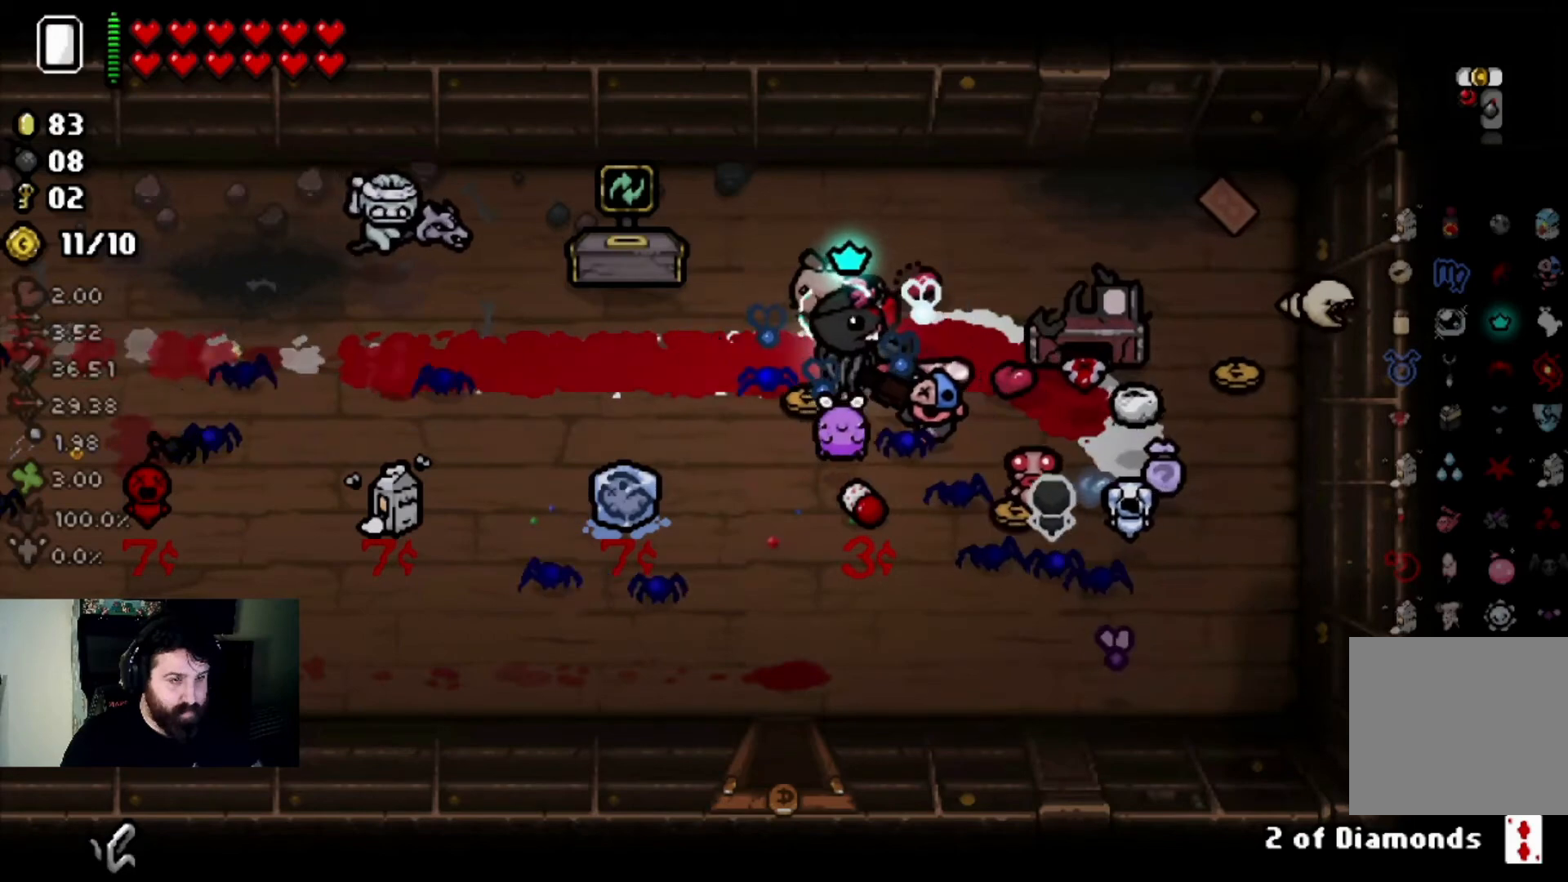
{"buttons": [], "left_stick": "down-right", "right_stick": "center", "events": [[100, "left_stick", "up-right"], [367, "left_stick", "down-right"]]}
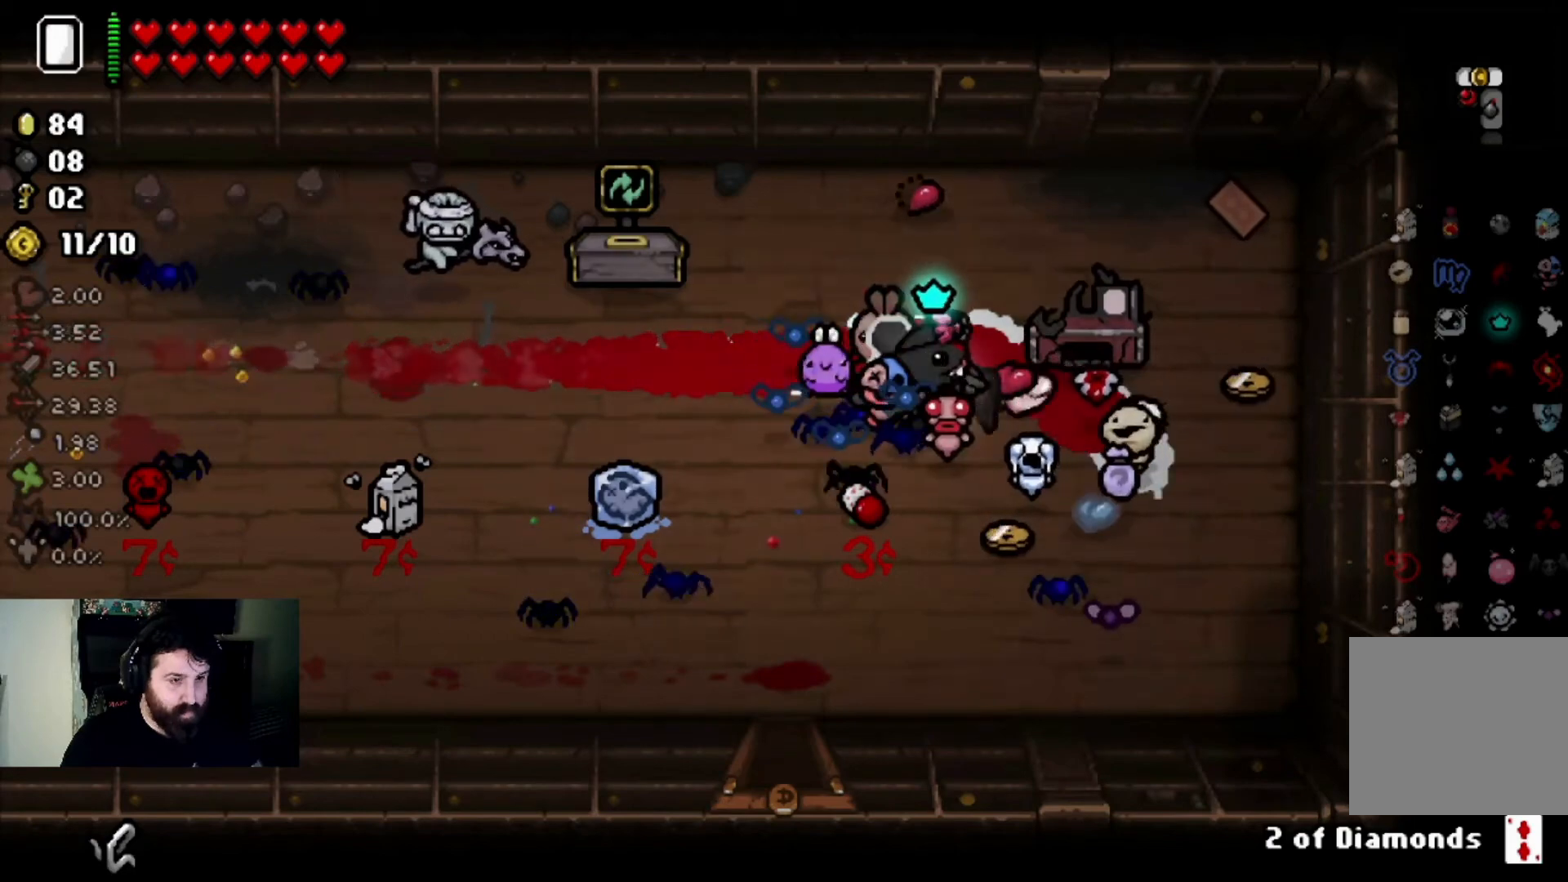
{"buttons": [], "left_stick": "up-right", "right_stick": "center", "events": [[200, "left_stick", "center"], [300, "left_stick", "up-right"]]}
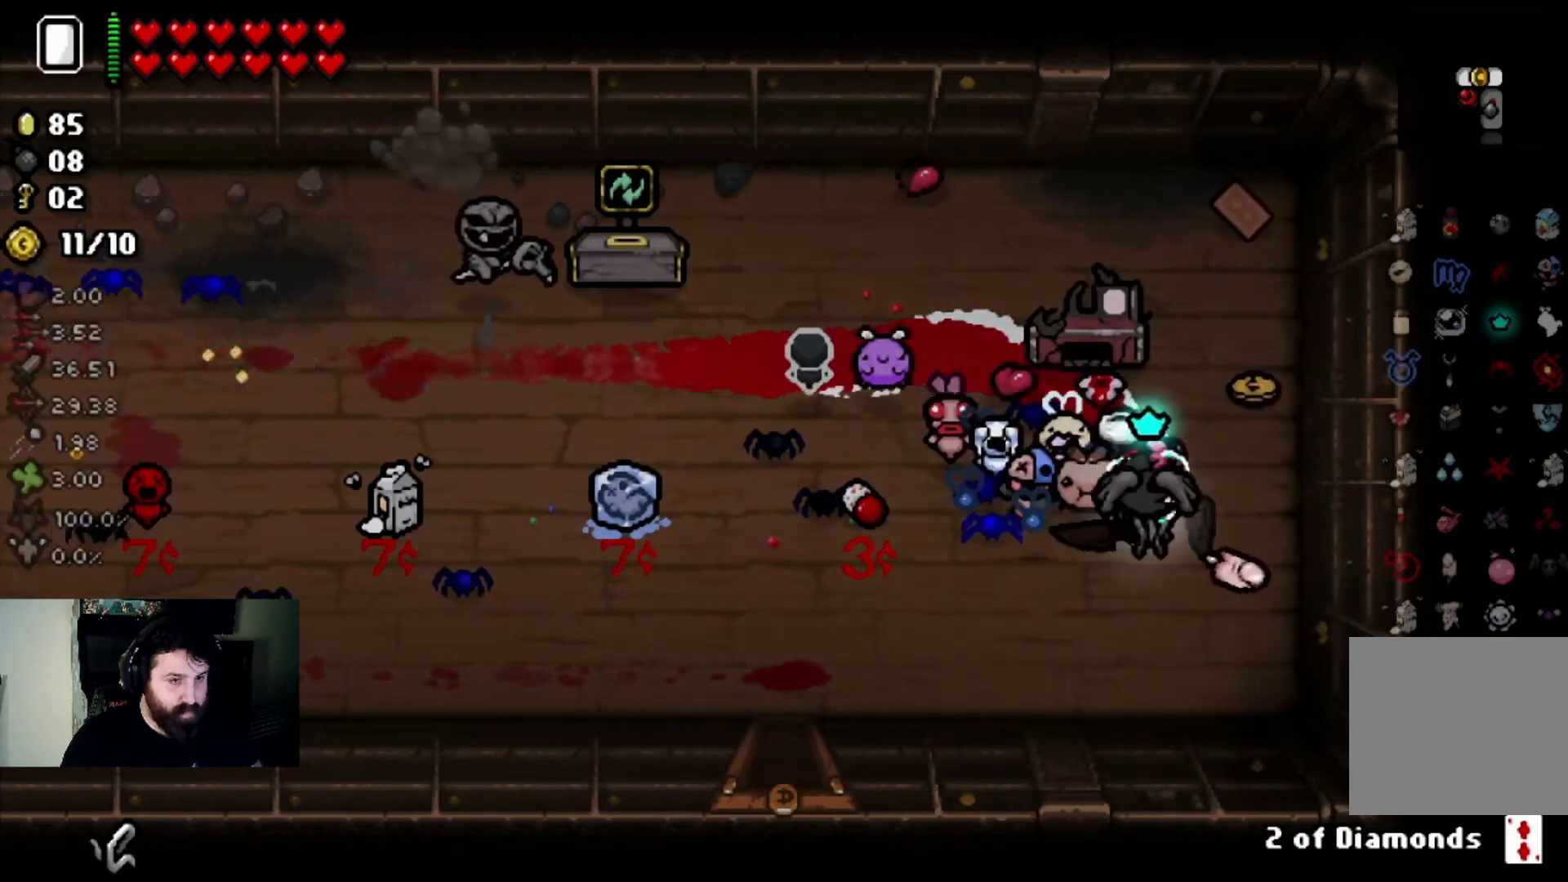
{"buttons": [], "left_stick": "up", "right_stick": "center", "events": [[200, "left_stick", "center"], [300, "left_stick", "down-left"], [401, "left_stick", "up"]]}